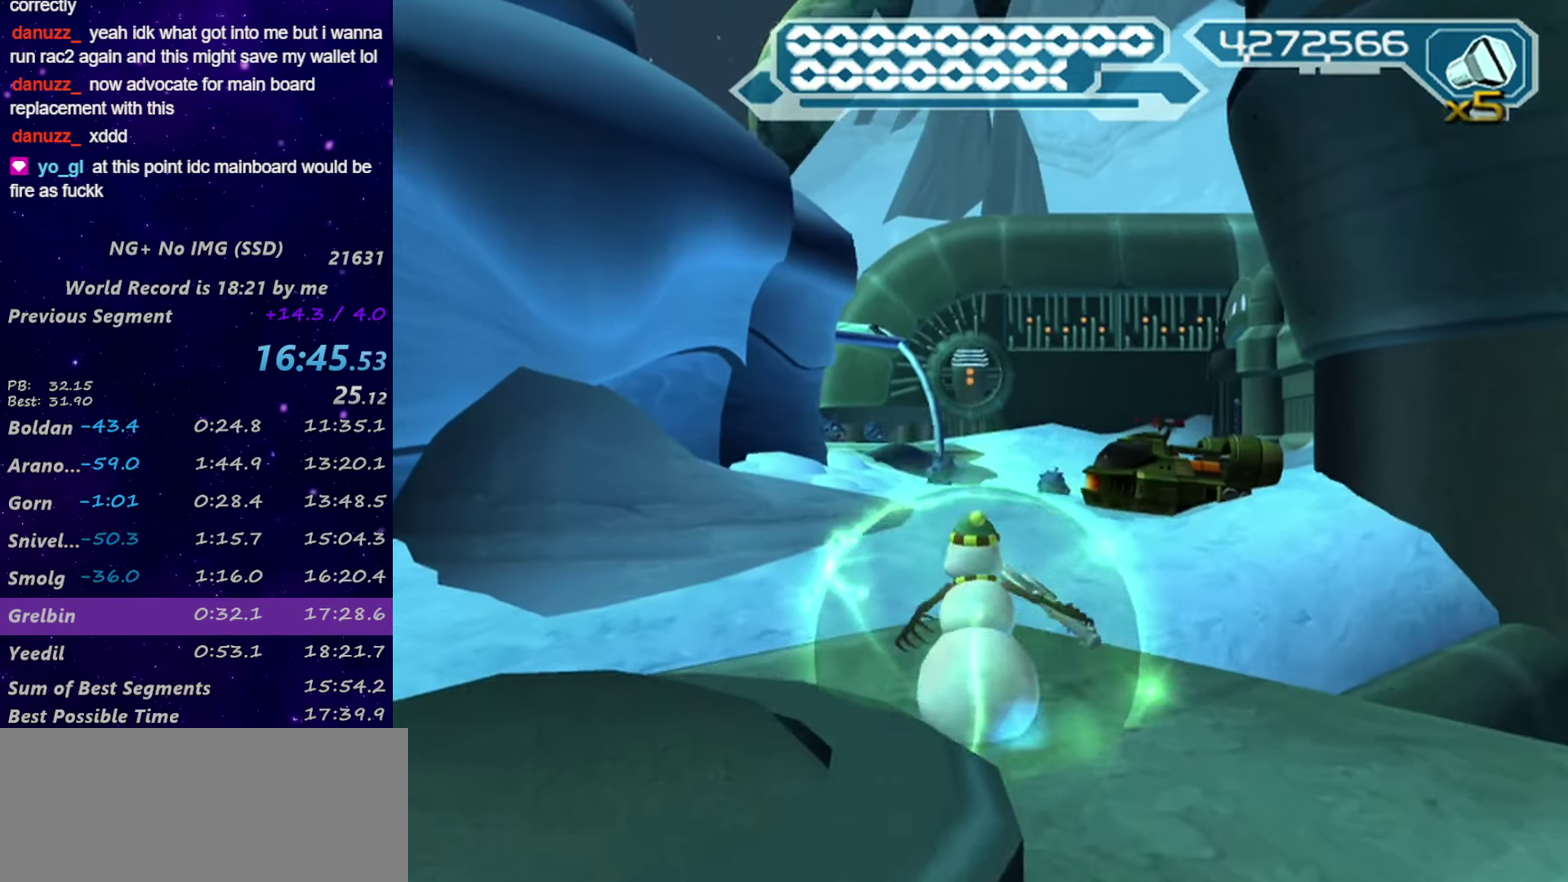
Gameplay with a controller (PlayStation layout); each line is a JSON object with the inputs held at the frame after it. "events" lists button and stick changes between this image and that frame as [ms after this image, input, new state], when the widget could be followed in between.
{"buttons": ["R1"], "left_stick": "left", "right_stick": "center", "events": [[50, "R1", "up"], [216, "R1", "down"], [300, "R1", "up"], [350, "R1", "down"]]}
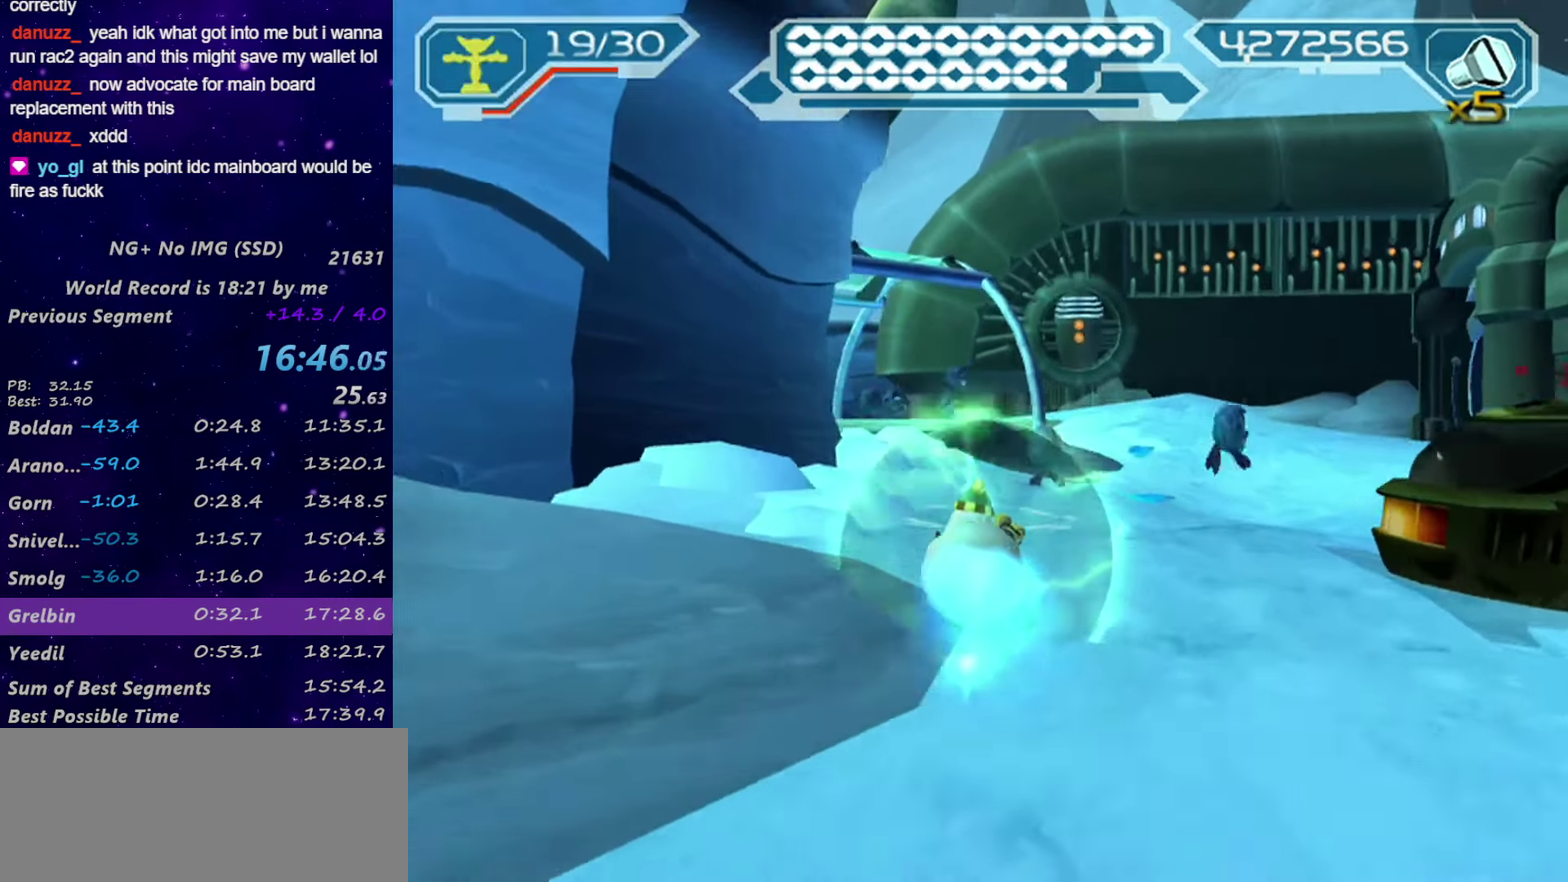
{"buttons": ["CROSS"], "left_stick": "up", "right_stick": "center", "events": [[216, "CIRCLE", "down"], [216, "L1", "down"], [316, "left_stick", "up-left"], [383, "CIRCLE", "up"], [383, "L1", "up"], [383, "R1", "up"], [383, "left_stick", "up"], [433, "CROSS", "down"]]}
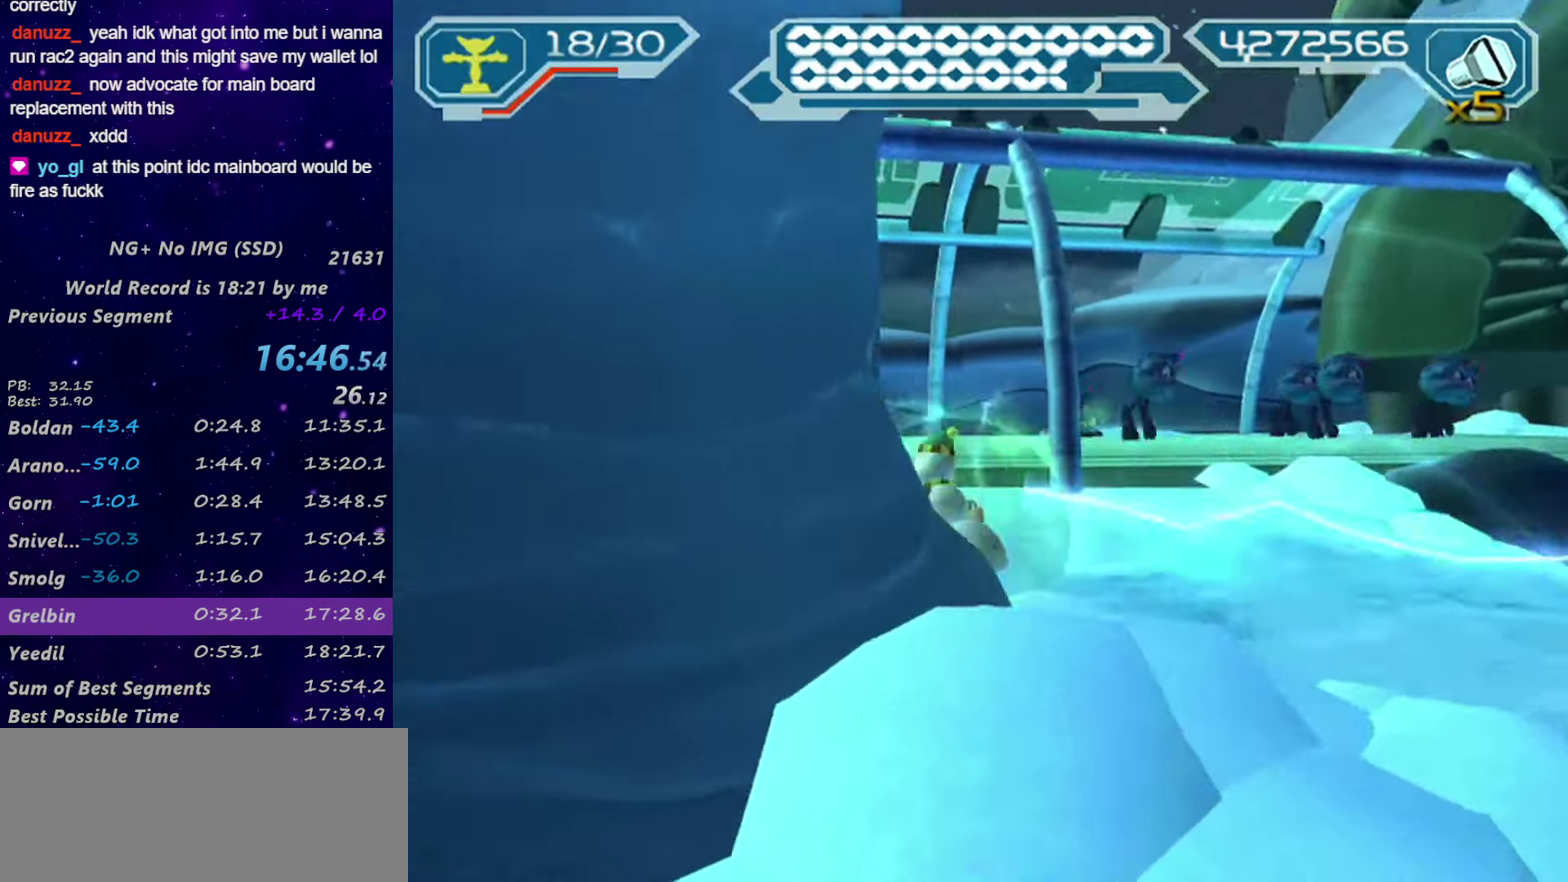
{"buttons": [], "left_stick": "center", "right_stick": "center", "events": [[83, "CROSS", "up"], [133, "right_stick", "left"], [183, "left_stick", "up-right"], [333, "right_stick", "center"], [416, "START", "down"], [433, "left_stick", "center"], [483, "START", "up"]]}
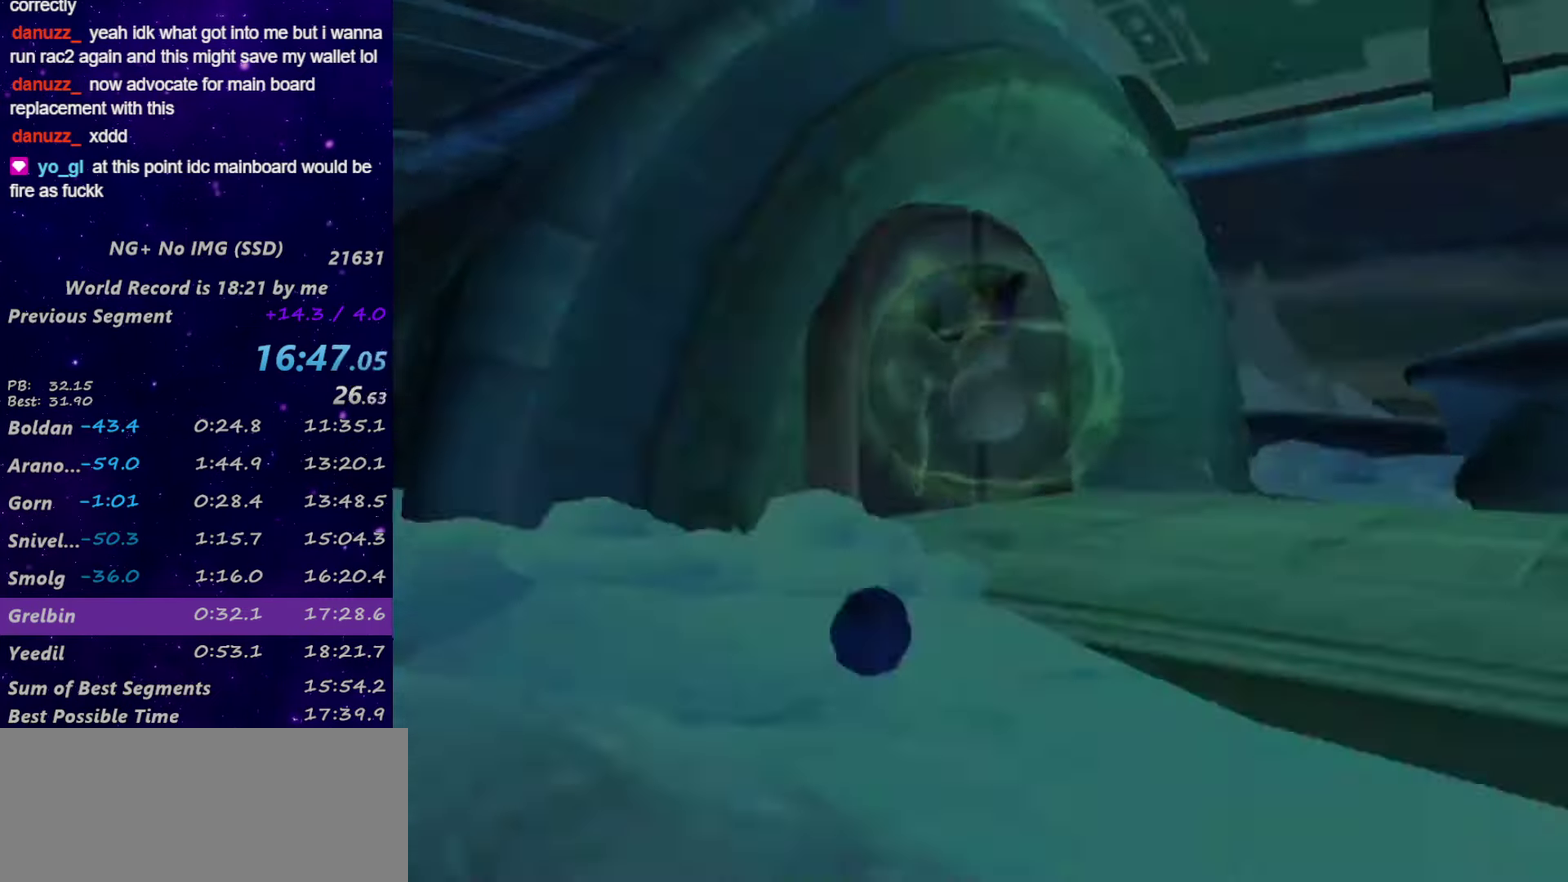
{"buttons": [], "left_stick": "left", "right_stick": "left", "events": [[83, "START", "down"], [183, "START", "up"], [216, "left_stick", "left"], [333, "right_stick", "left"]]}
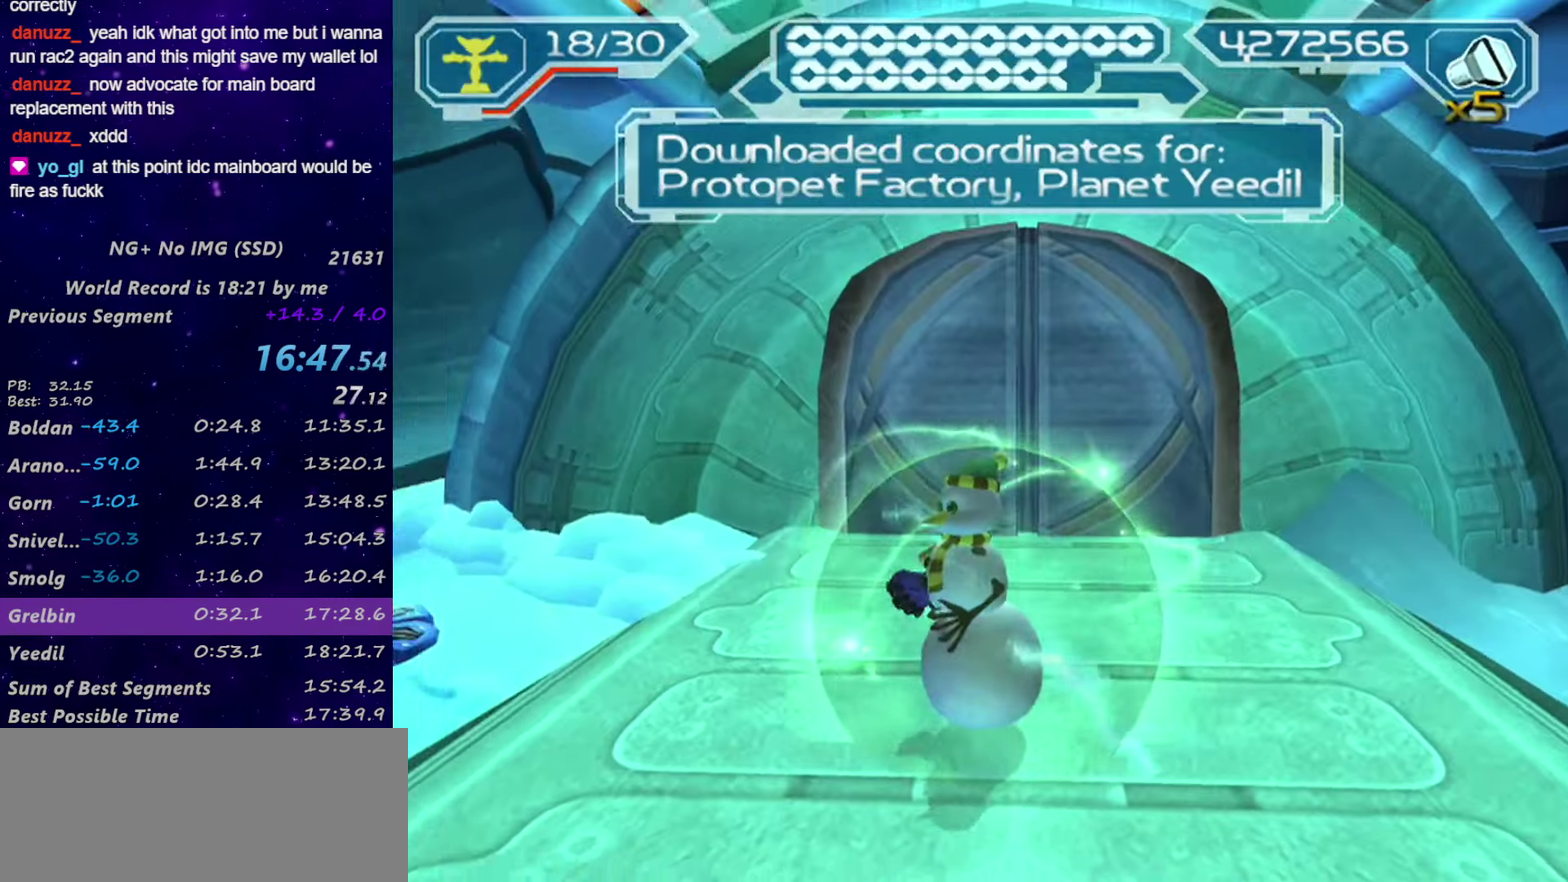
{"buttons": ["R2"], "left_stick": "up-left", "right_stick": "center", "events": [[417, "right_stick", "center"], [433, "left_stick", "up-left"], [467, "R2", "down"]]}
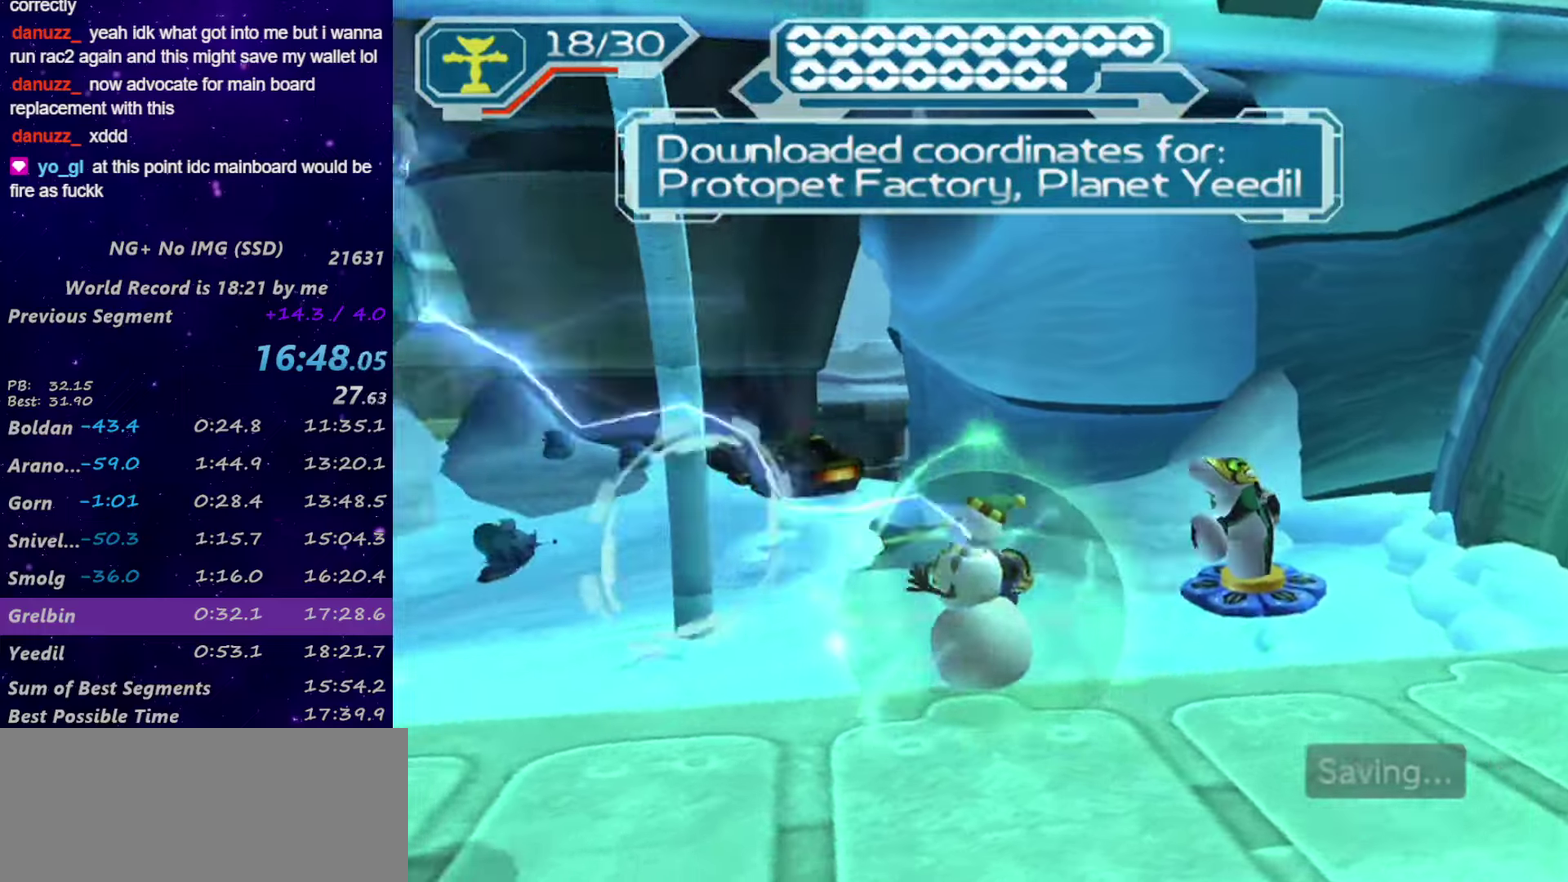
{"buttons": ["R1"], "left_stick": "up-right", "right_stick": "center", "events": [[50, "left_stick", "up"], [67, "right_stick", "up-right"], [117, "right_stick", "center"], [183, "R1", "down"], [233, "R1", "up"], [233, "R2", "up"], [300, "R1", "down"], [417, "TRIANGLE", "down"], [417, "left_stick", "up-right"], [483, "TRIANGLE", "up"]]}
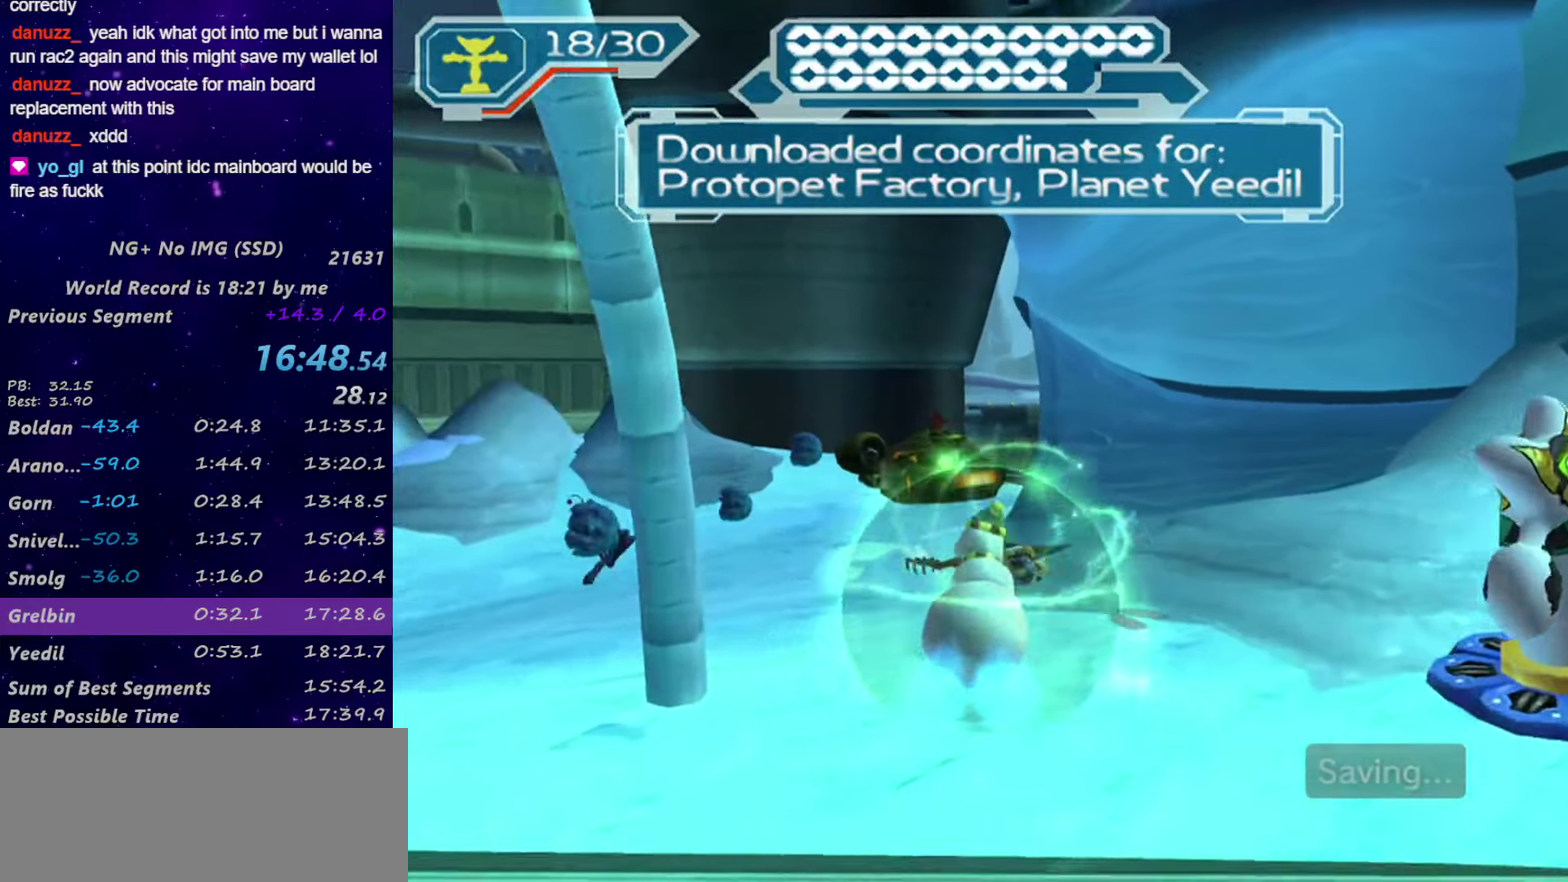
{"buttons": ["R1"], "left_stick": "left", "right_stick": "center", "events": [[17, "left_stick", "right"], [333, "left_stick", "up"], [417, "left_stick", "left"]]}
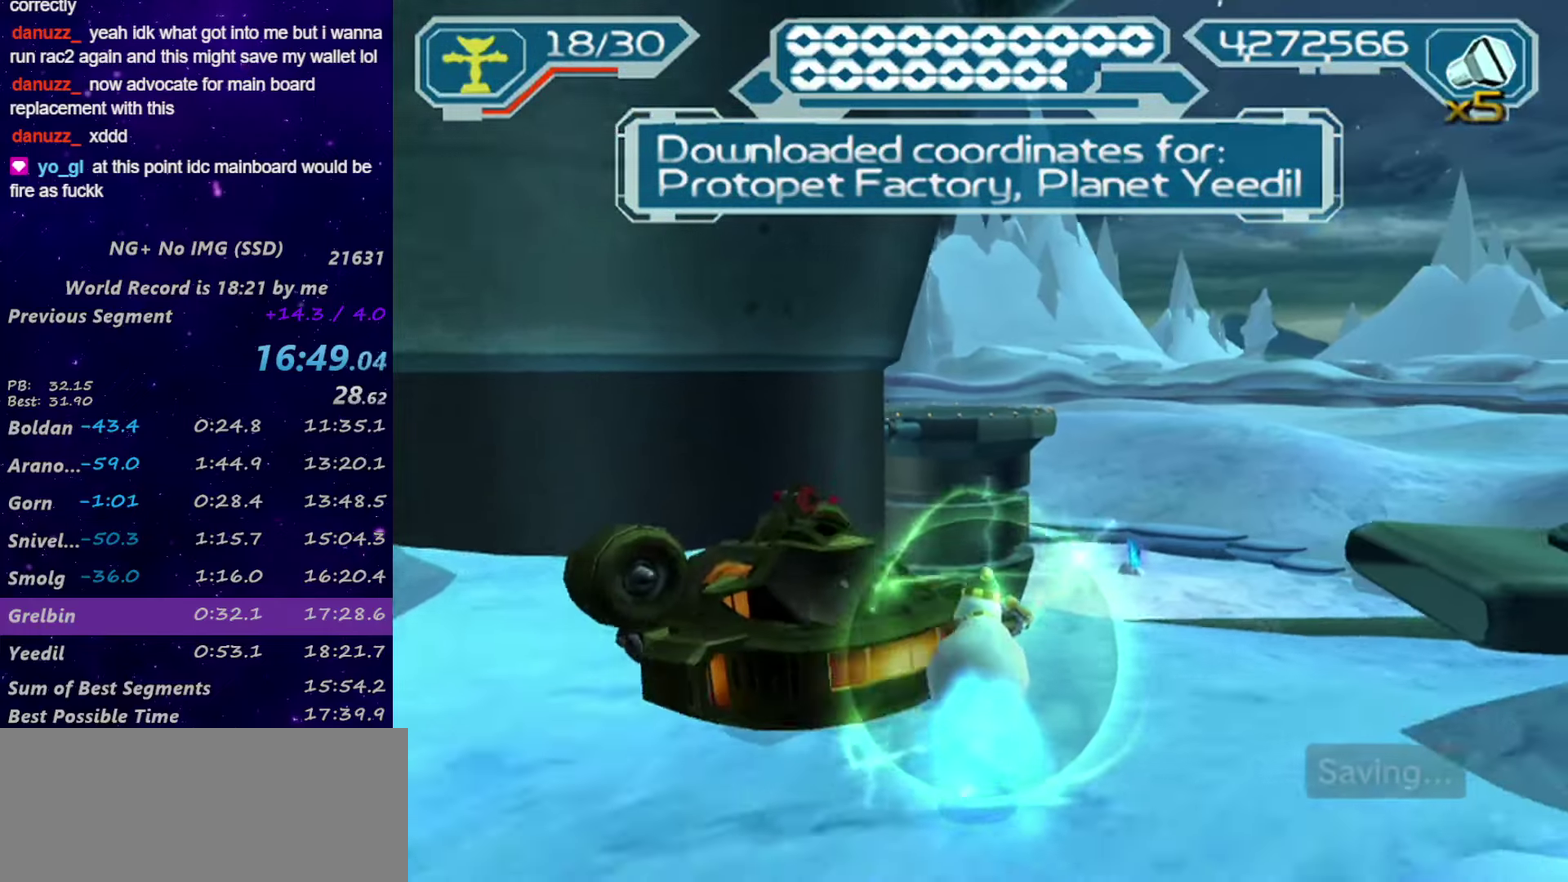
{"buttons": ["R1"], "left_stick": "left", "right_stick": "center", "events": []}
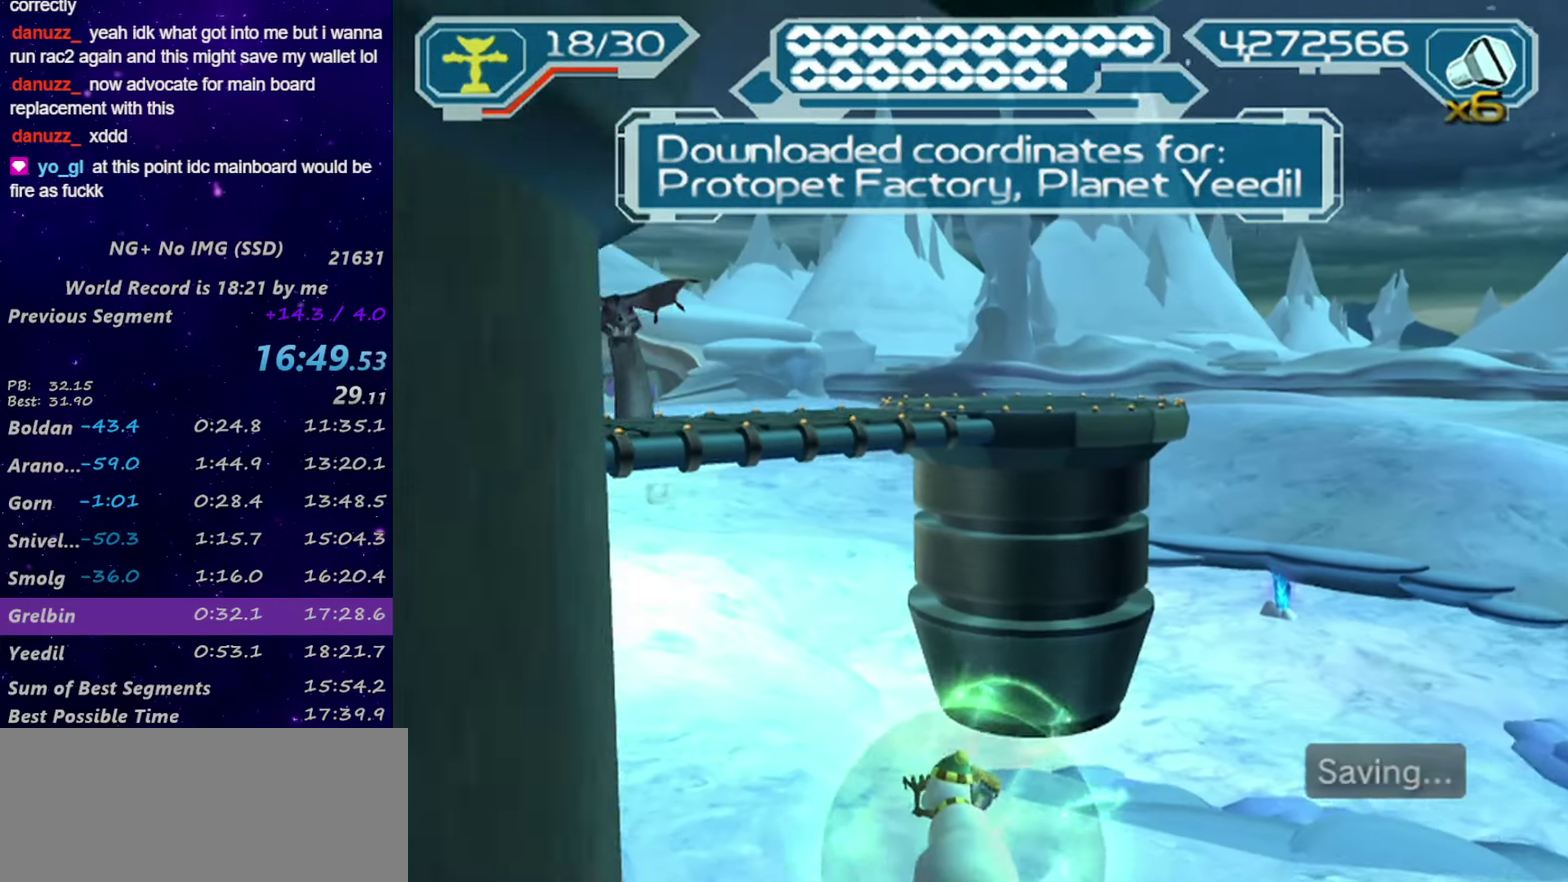
{"buttons": [], "left_stick": "up", "right_stick": "down", "events": [[217, "left_stick", "up-left"], [267, "right_stick", "down"], [300, "left_stick", "center"], [333, "R1", "up"], [433, "left_stick", "up"]]}
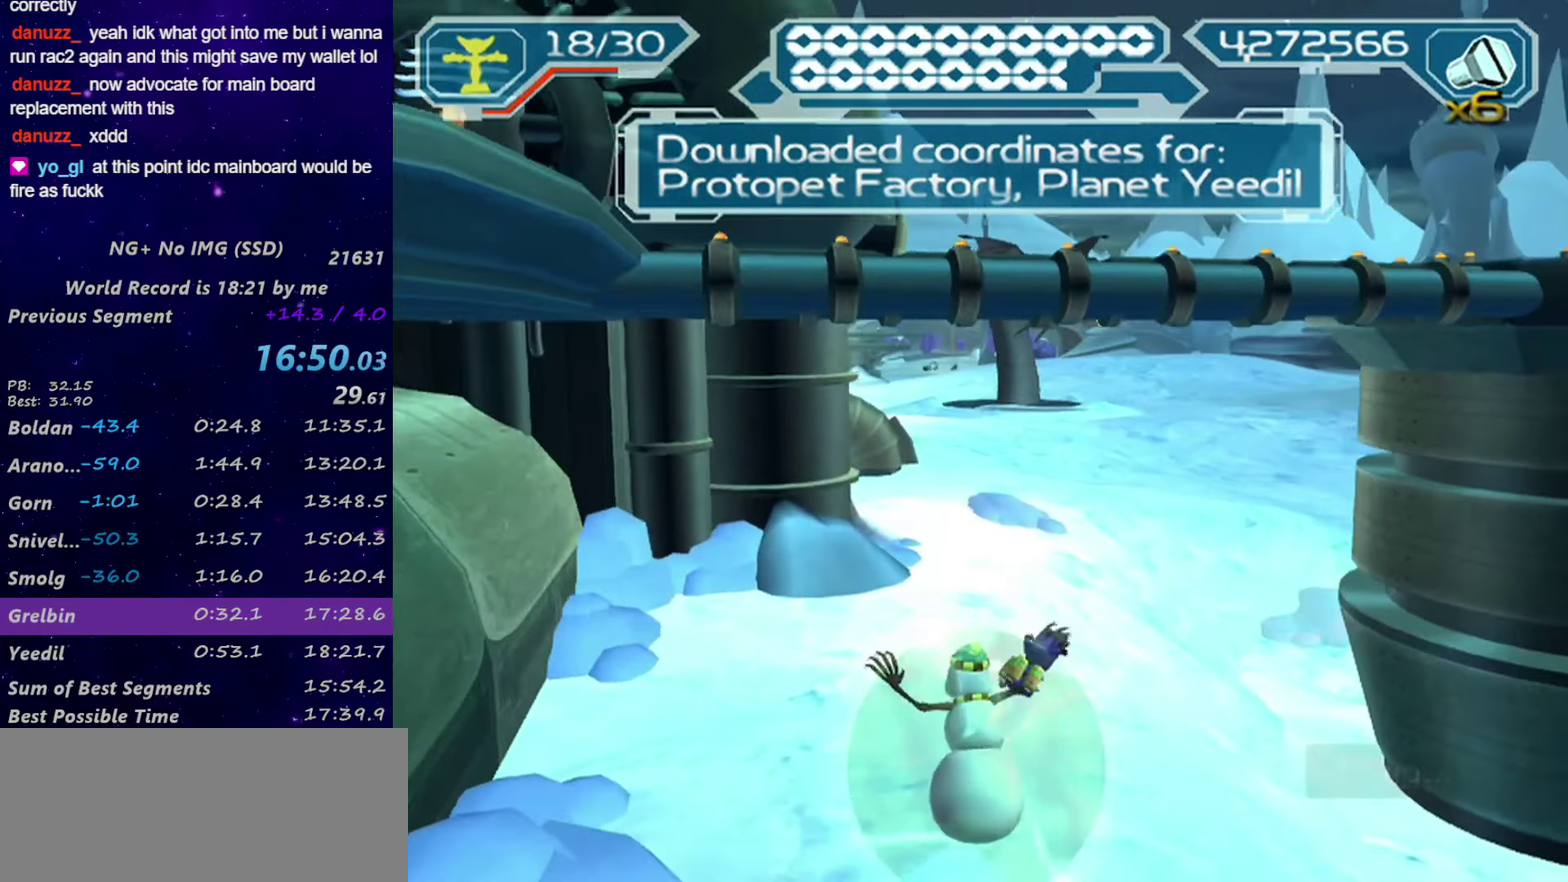
{"buttons": ["R1"], "left_stick": "up", "right_stick": "center", "events": [[167, "R1", "down"], [233, "right_stick", "center"], [267, "R1", "up"], [317, "R1", "down"], [383, "R1", "up"], [433, "R1", "down"]]}
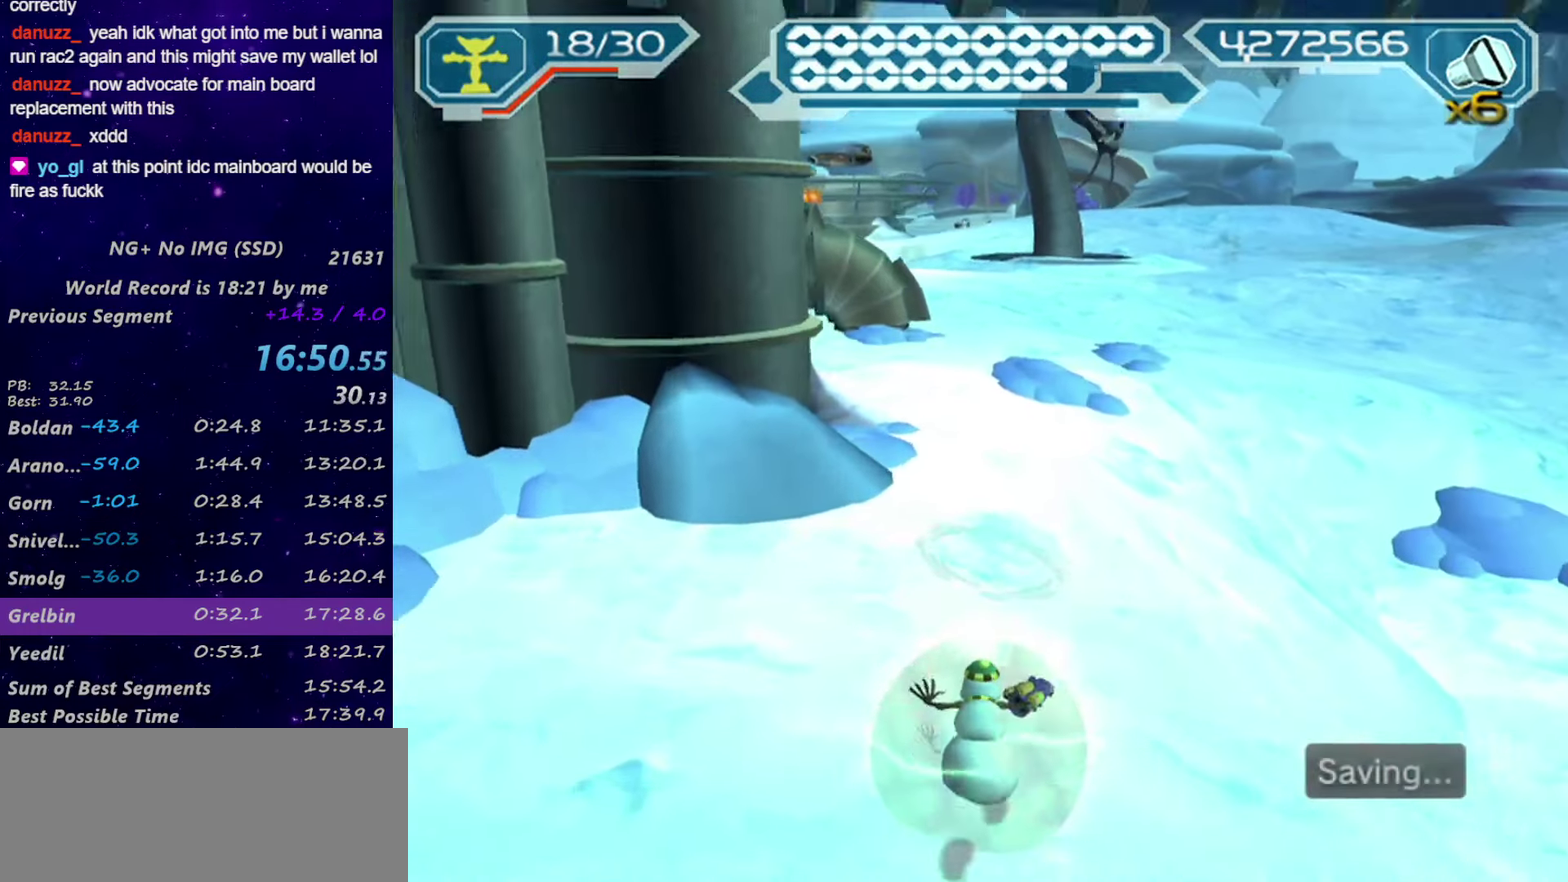
{"buttons": ["R1"], "left_stick": "up", "right_stick": "center", "events": [[17, "R1", "up"], [50, "left_stick", "up-left"], [67, "R1", "down"], [133, "TRIANGLE", "down"], [167, "left_stick", "left"], [233, "TRIANGLE", "up"], [317, "right_stick", "down"], [383, "left_stick", "up-left"], [383, "right_stick", "center"], [467, "left_stick", "up"]]}
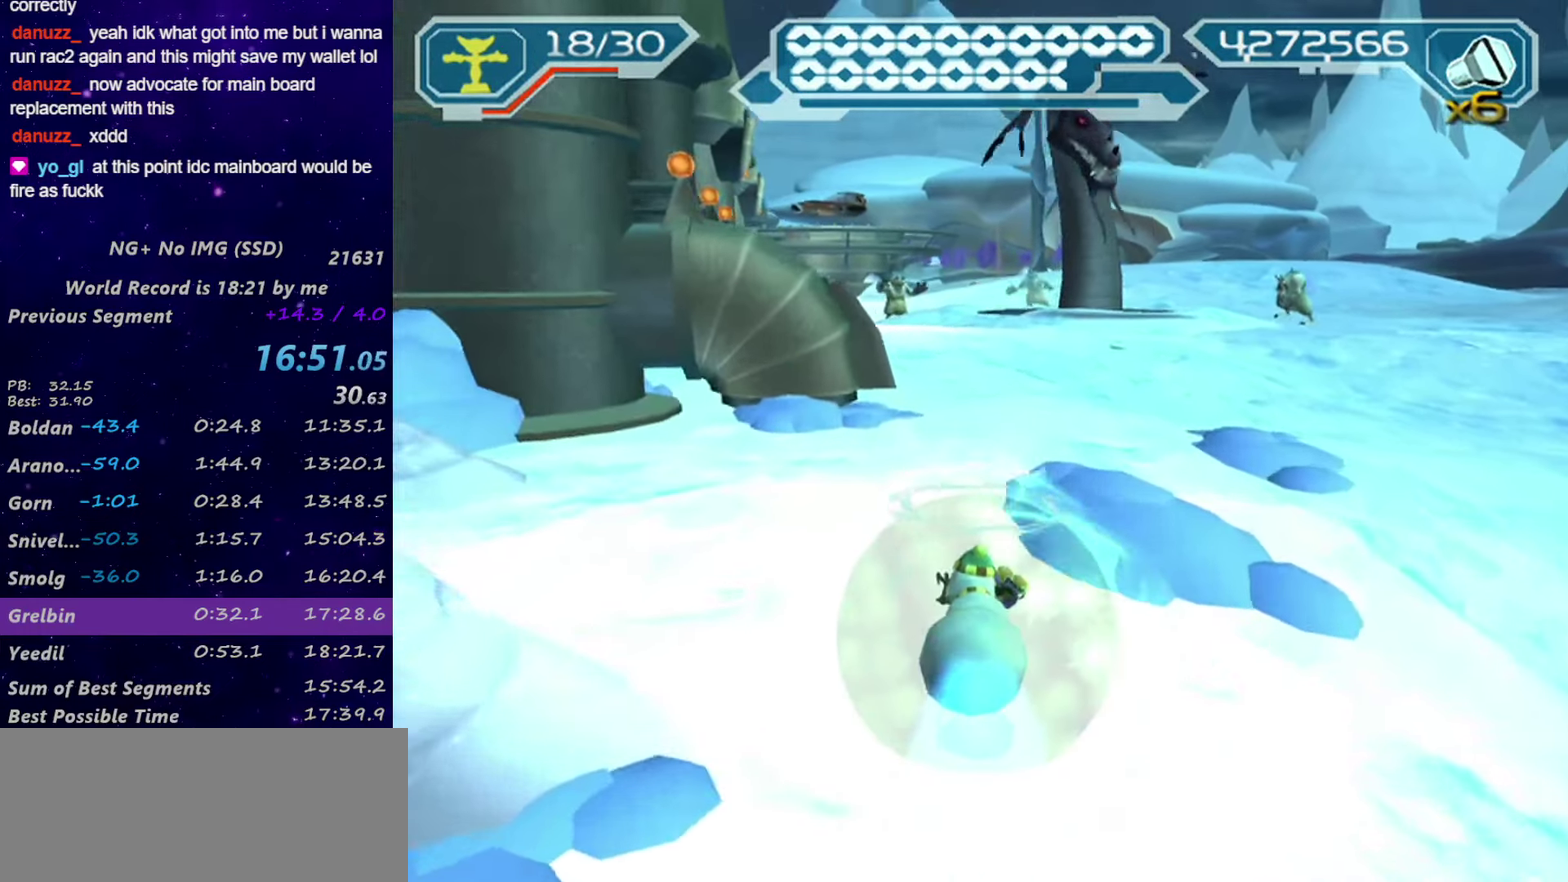
{"buttons": ["R1"], "left_stick": "up-left", "right_stick": "center", "events": [[417, "left_stick", "up-left"]]}
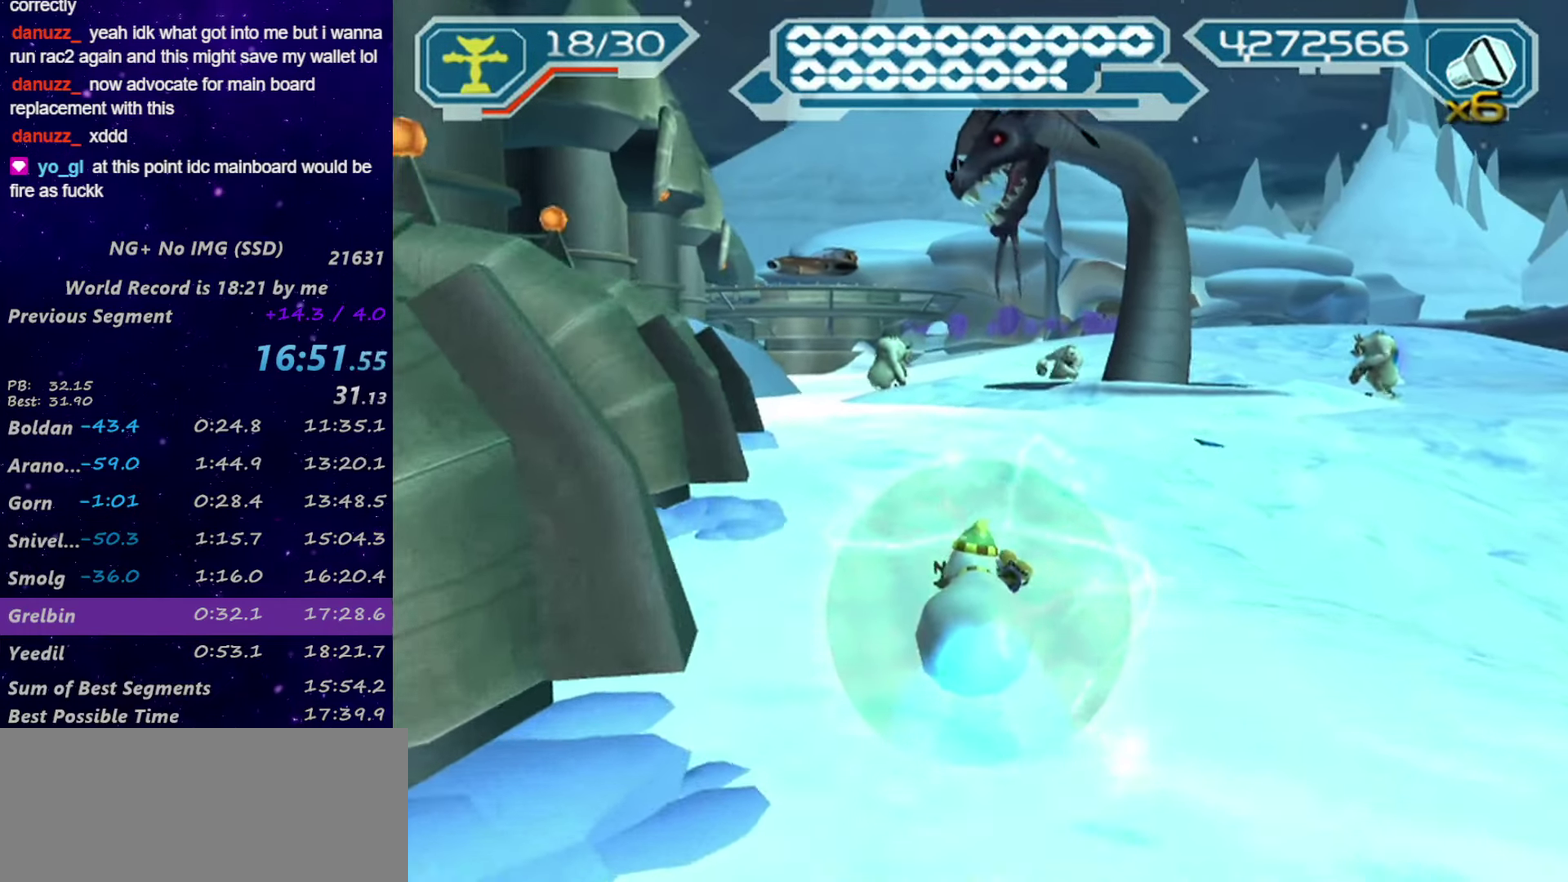
{"buttons": ["R1"], "left_stick": "up-right", "right_stick": "center", "events": [[350, "R1", "up"], [383, "left_stick", "up"], [417, "R1", "down"], [433, "left_stick", "up-right"]]}
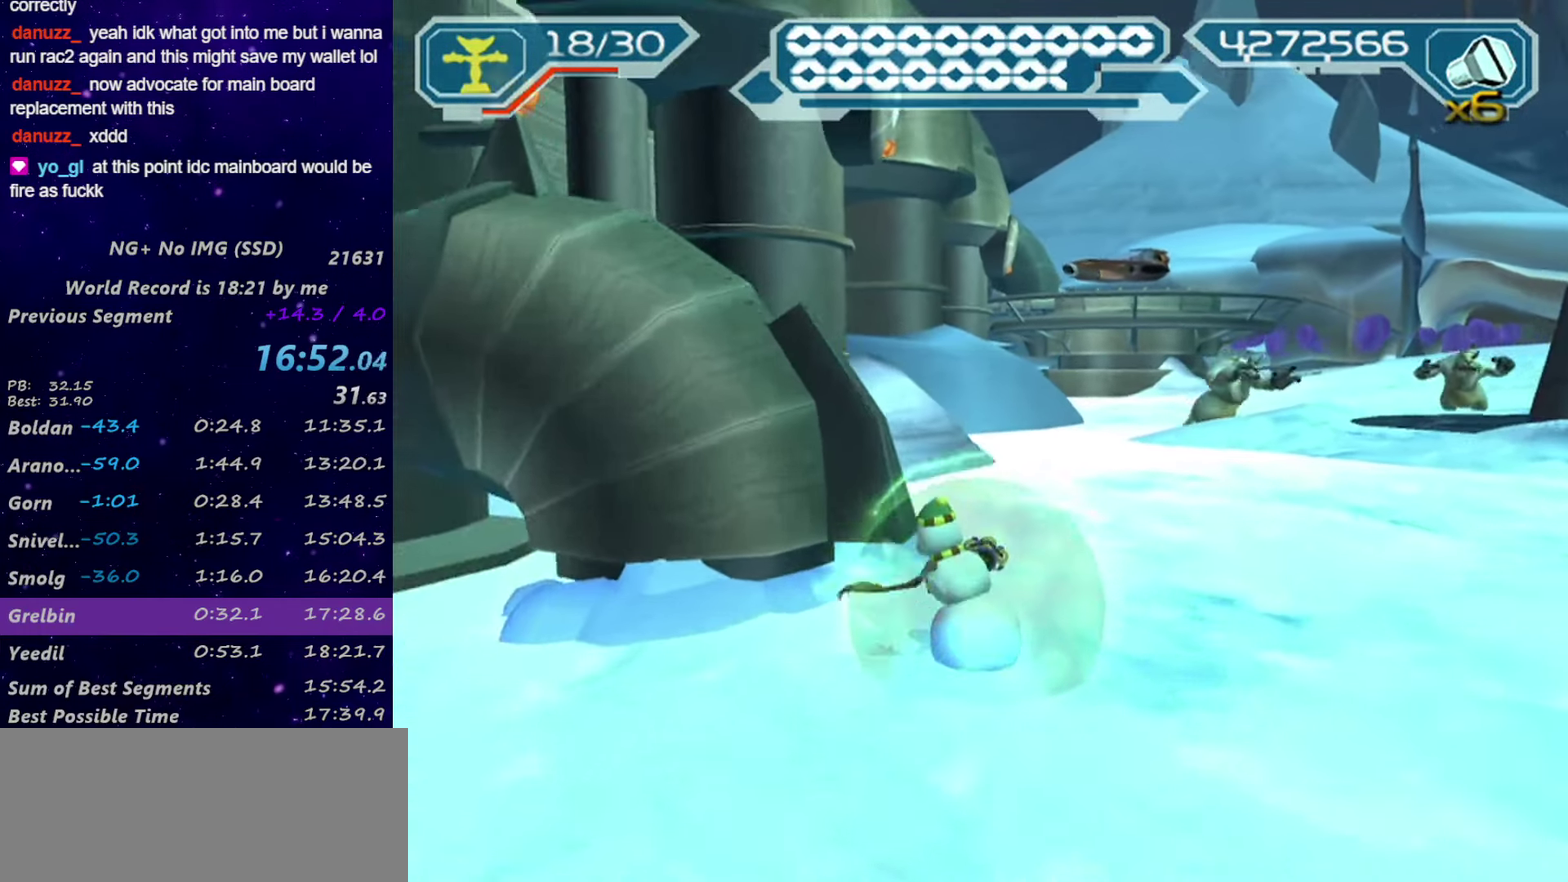
{"buttons": ["R1"], "left_stick": "up", "right_stick": "center", "events": [[17, "R1", "up"], [17, "left_stick", "right"], [83, "R1", "down"], [133, "R1", "up"], [217, "R1", "down"], [267, "R1", "up"], [350, "R1", "down"], [417, "R1", "up"], [433, "left_stick", "up-right"], [483, "R1", "down"], [483, "left_stick", "up"]]}
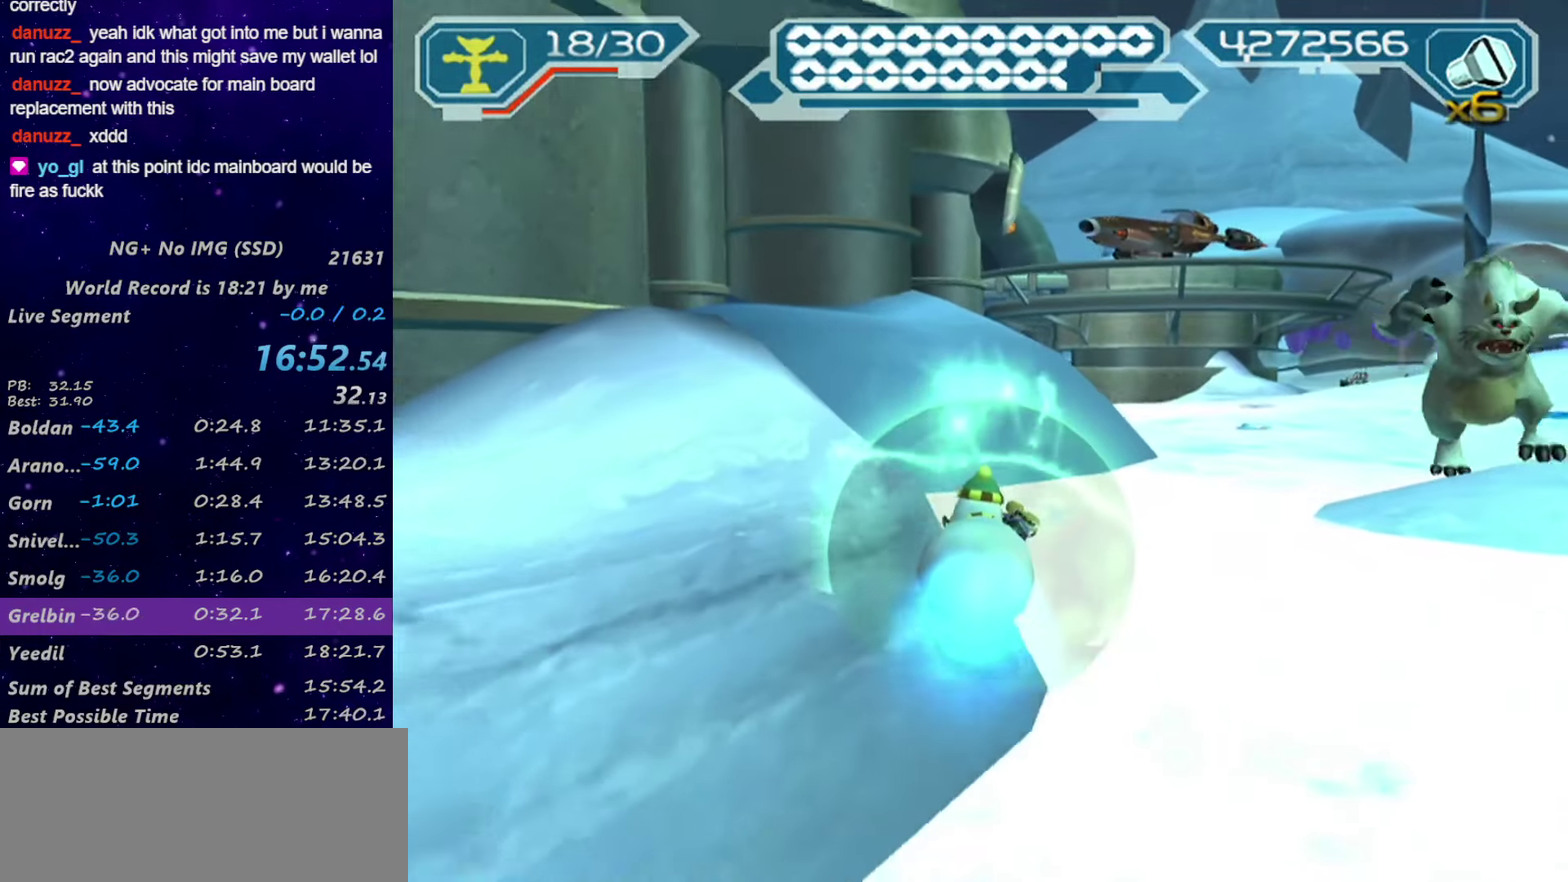
{"buttons": ["CIRCLE", "L1", "R1"], "left_stick": "up", "right_stick": "center", "events": [[50, "R1", "up"], [100, "R1", "down"], [167, "R1", "up"], [217, "R1", "down"], [400, "CIRCLE", "down"], [417, "L1", "down"]]}
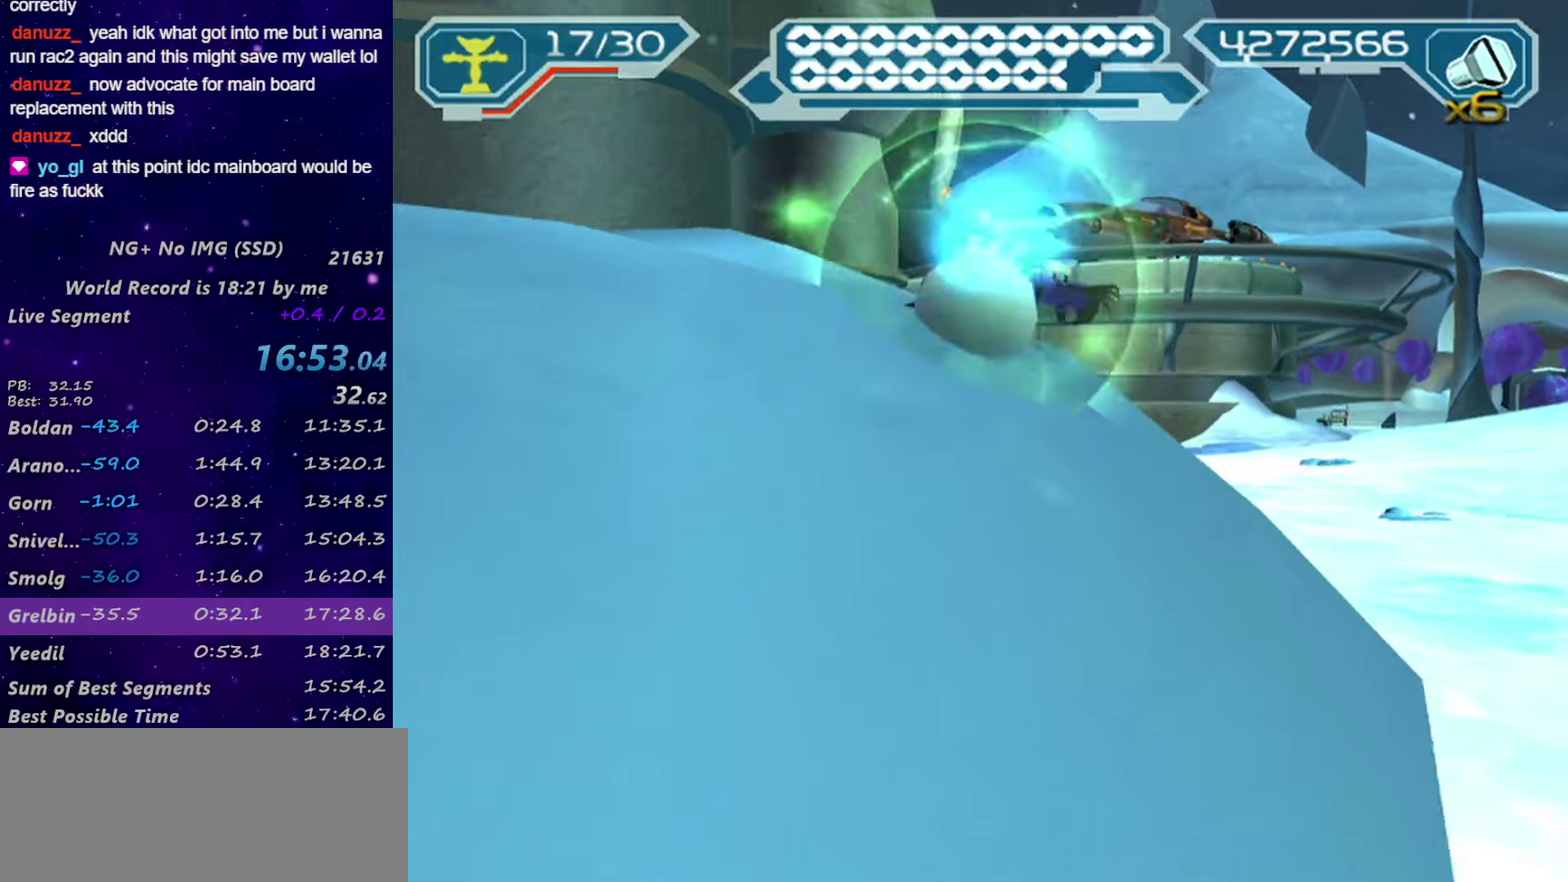
{"buttons": [], "left_stick": "center", "right_stick": "right", "events": [[50, "CIRCLE", "up"], [84, "L1", "up"], [84, "R1", "up"], [134, "CROSS", "down"], [167, "R1", "down"], [167, "left_stick", "up-right"], [217, "left_stick", "right"], [317, "CROSS", "up"], [317, "R1", "up"], [334, "left_stick", "center"], [417, "right_stick", "right"]]}
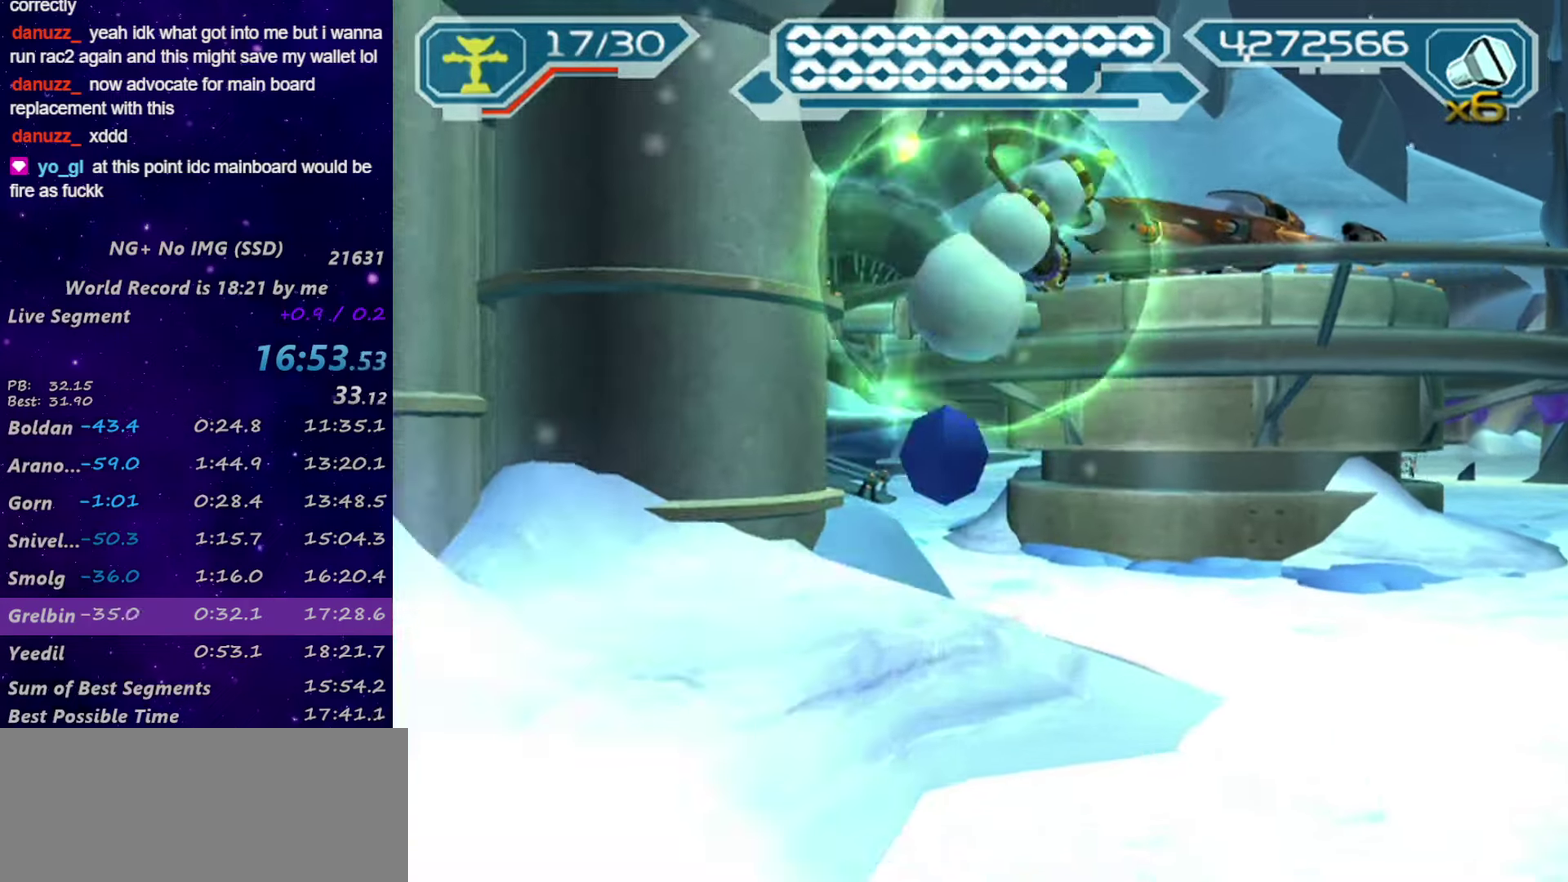
{"buttons": ["SQUARE"], "left_stick": "up", "right_stick": "center", "events": [[84, "right_stick", "center"], [384, "SQUARE", "down"], [417, "left_stick", "up"]]}
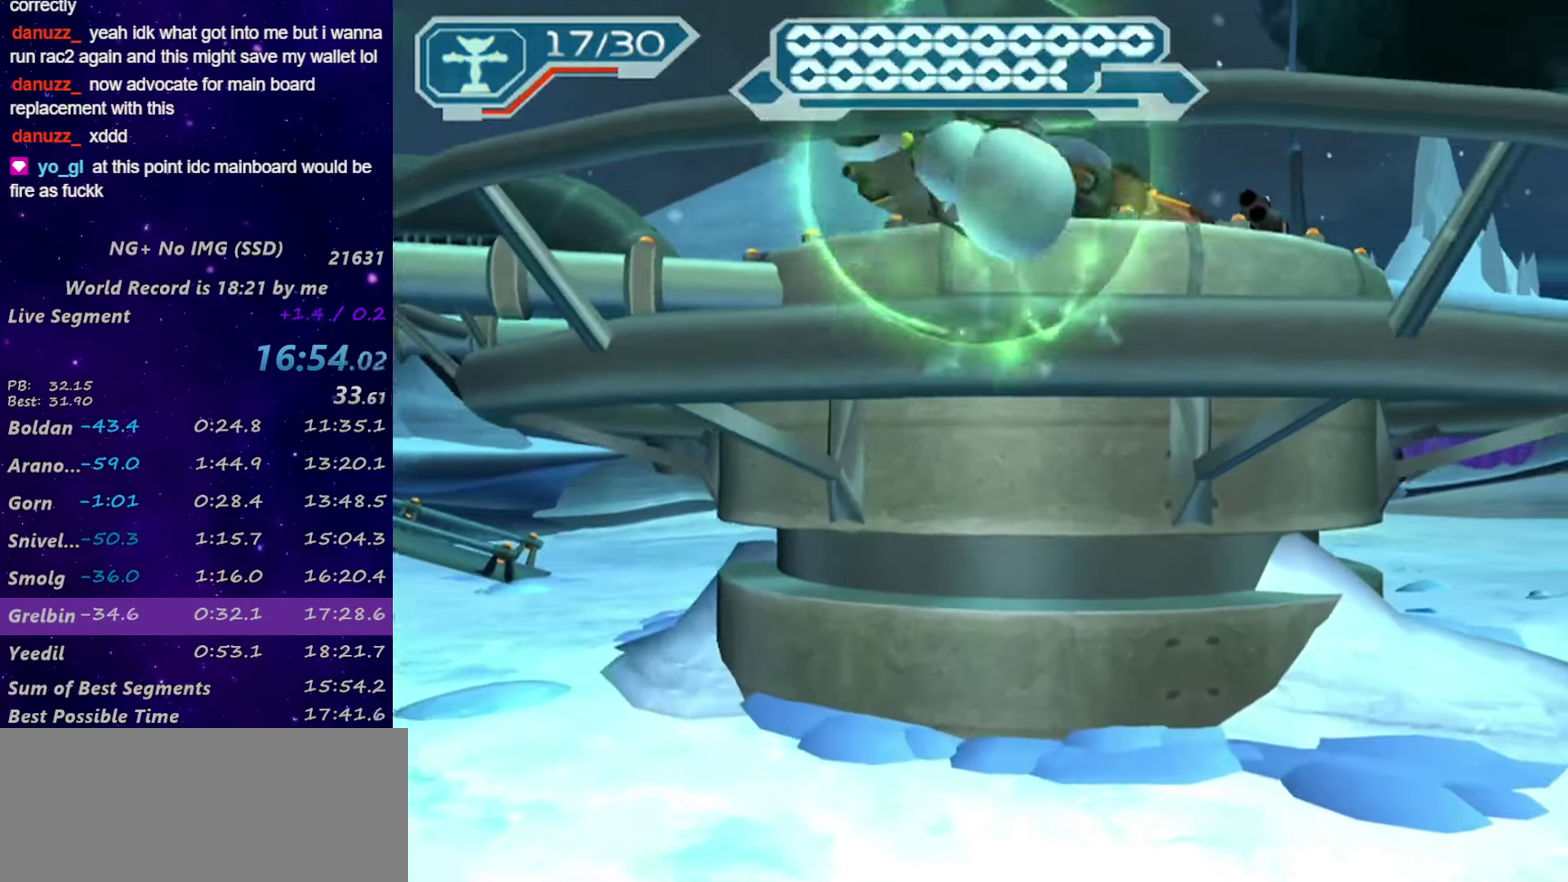
{"buttons": ["CROSS"], "left_stick": "up-right", "right_stick": "center", "events": [[17, "SQUARE", "up"], [434, "CROSS", "down"], [484, "left_stick", "up-right"]]}
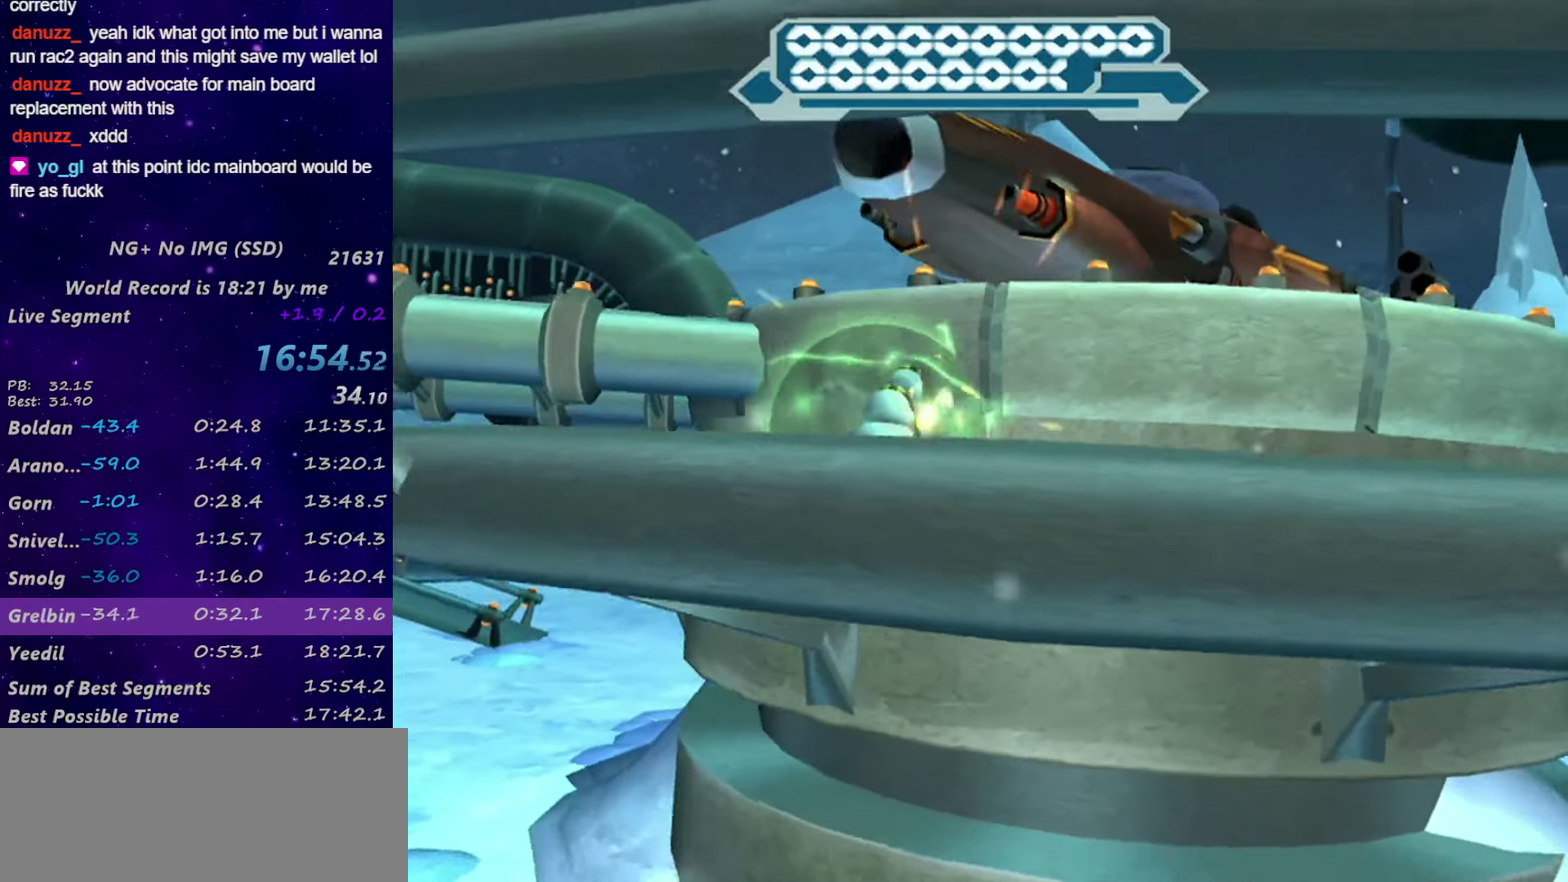
{"buttons": ["TRIANGLE"], "left_stick": "up-right", "right_stick": "center", "events": [[300, "CROSS", "up"], [384, "TRIANGLE", "down"]]}
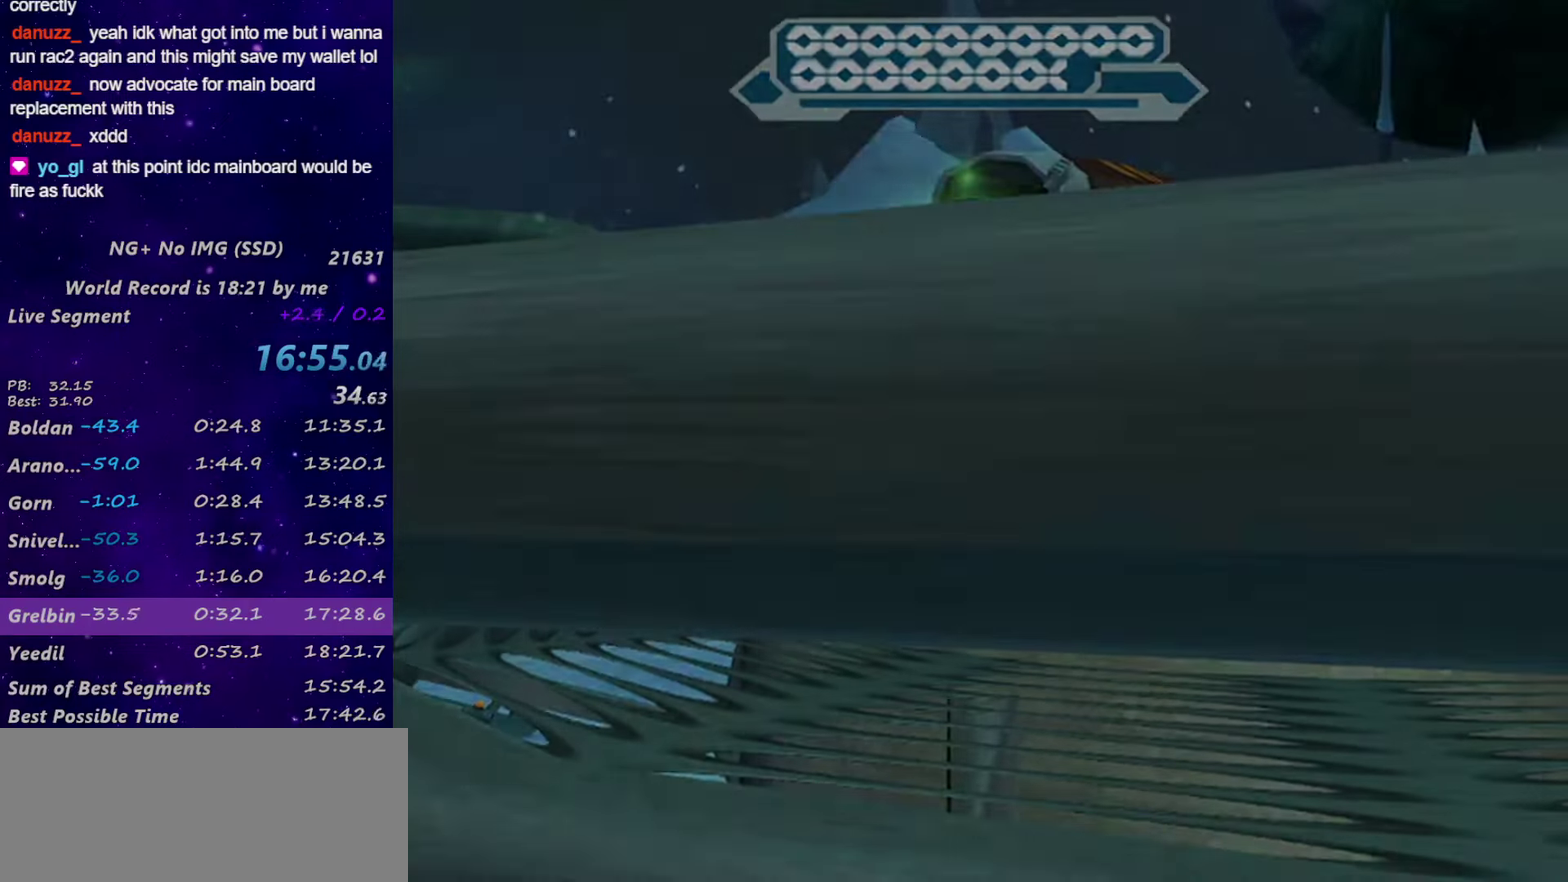
{"buttons": [], "left_stick": "center", "right_stick": "center", "events": [[67, "left_stick", "center"], [84, "DPAD_DOWN", "down"], [84, "TRIANGLE", "up"], [134, "CROSS", "down"], [167, "DPAD_DOWN", "up"], [217, "CROSS", "up"], [217, "DPAD_DOWN", "down"], [300, "CROSS", "down"], [467, "CROSS", "up"], [467, "DPAD_DOWN", "up"]]}
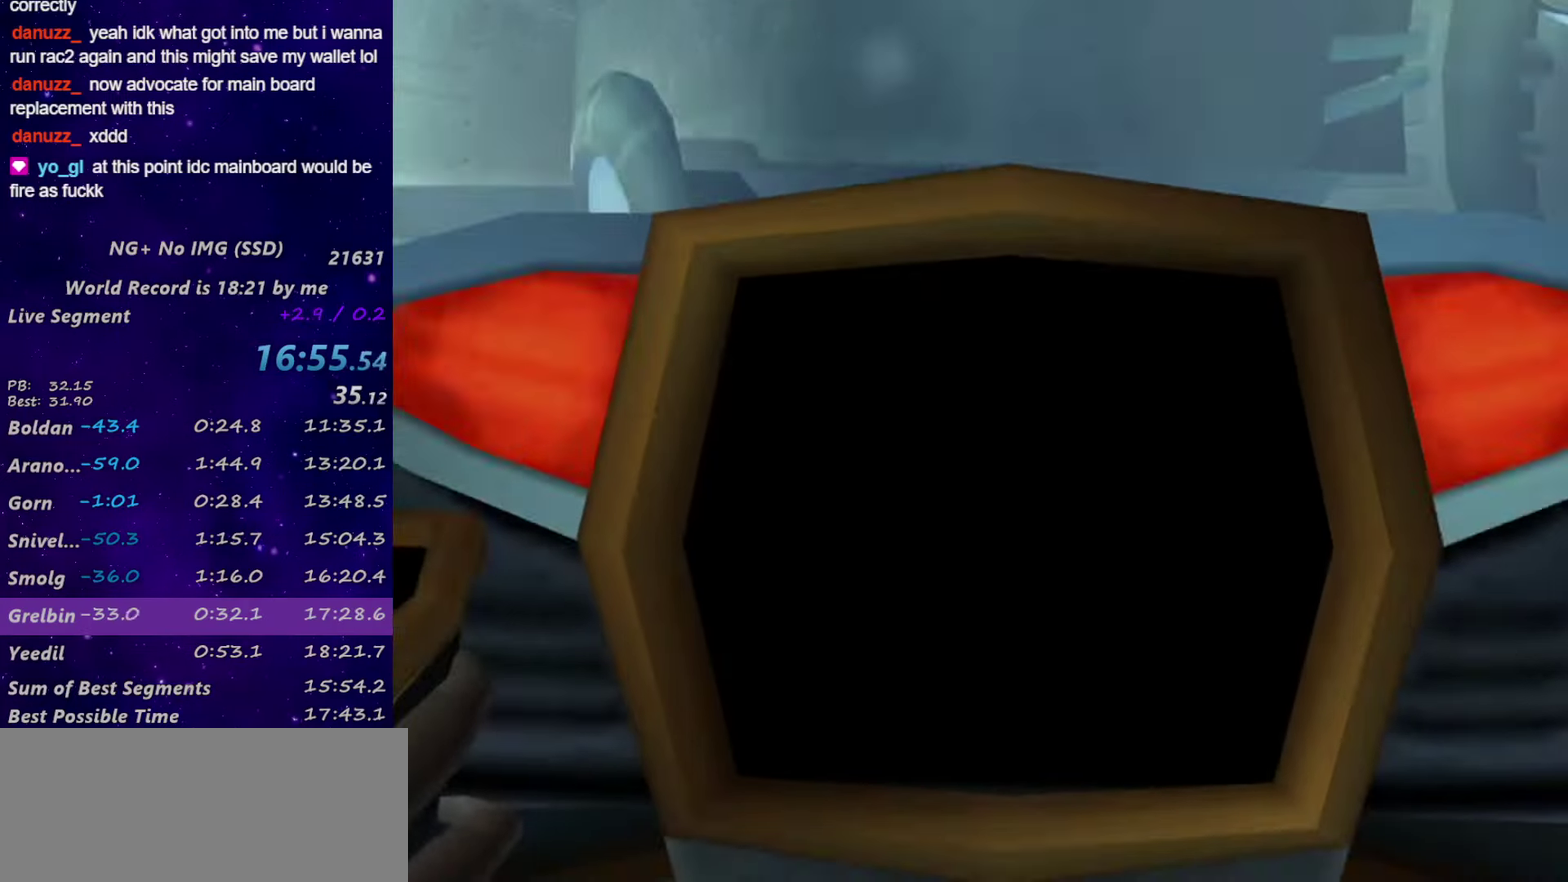
{"buttons": ["DPAD_DOWN"], "left_stick": "center", "right_stick": "center", "events": [[467, "DPAD_DOWN", "down"]]}
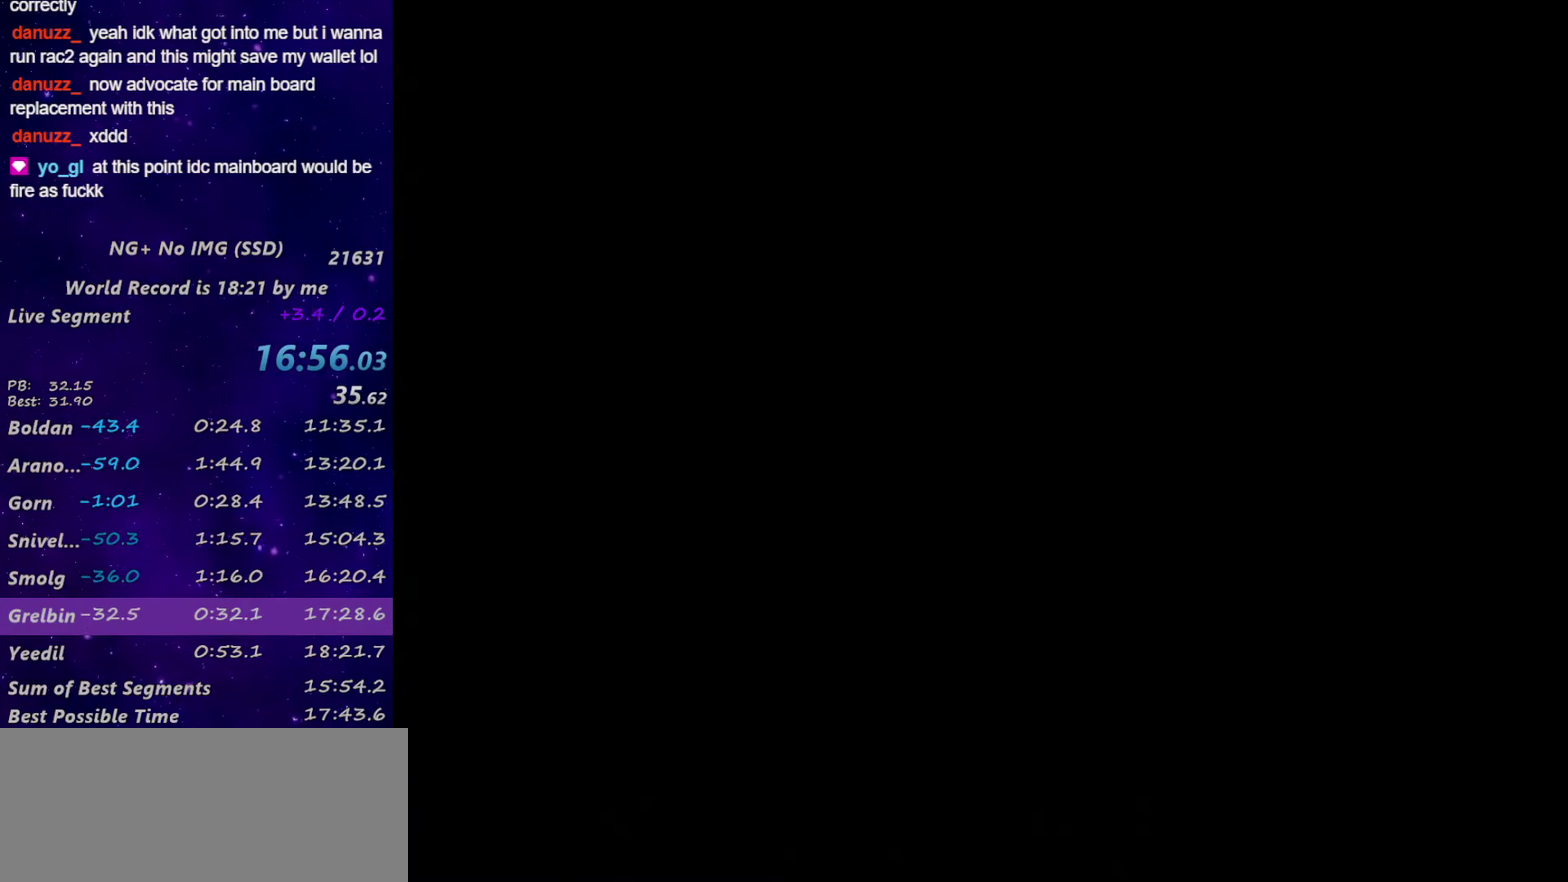
{"buttons": [], "left_stick": "center", "right_stick": "center", "events": [[17, "CROSS", "down"], [117, "CROSS", "up"], [117, "DPAD_DOWN", "up"], [300, "CROSS", "down"], [467, "CROSS", "up"]]}
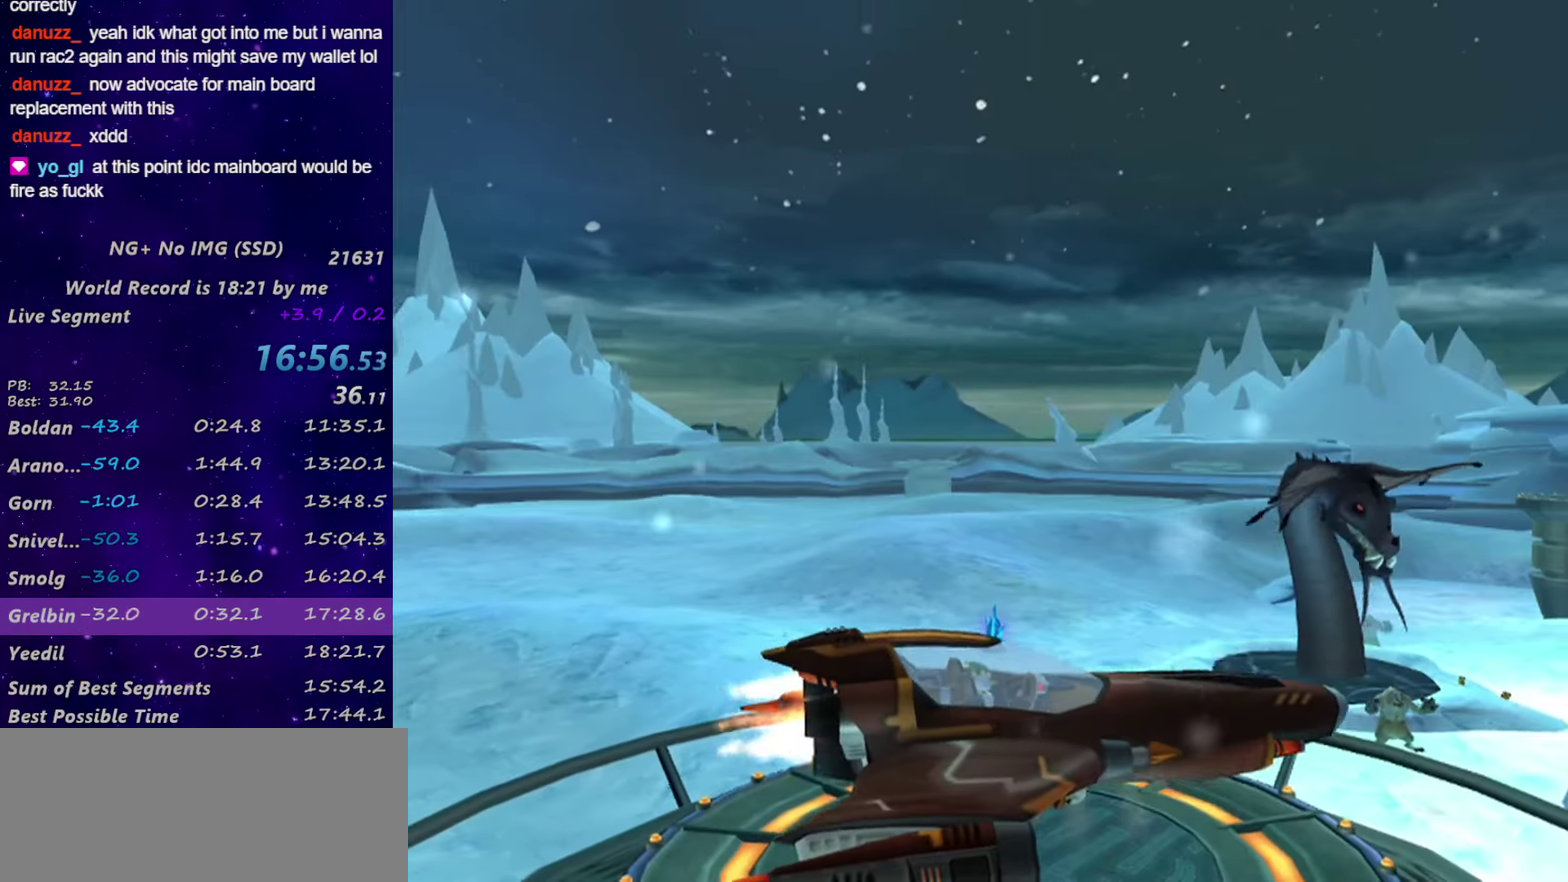
{"buttons": [], "left_stick": "center", "right_stick": "center", "events": [[167, "CROSS", "down"], [234, "CROSS", "up"], [300, "CROSS", "down"], [350, "CROSS", "up"], [434, "CROSS", "down"], [484, "CROSS", "up"]]}
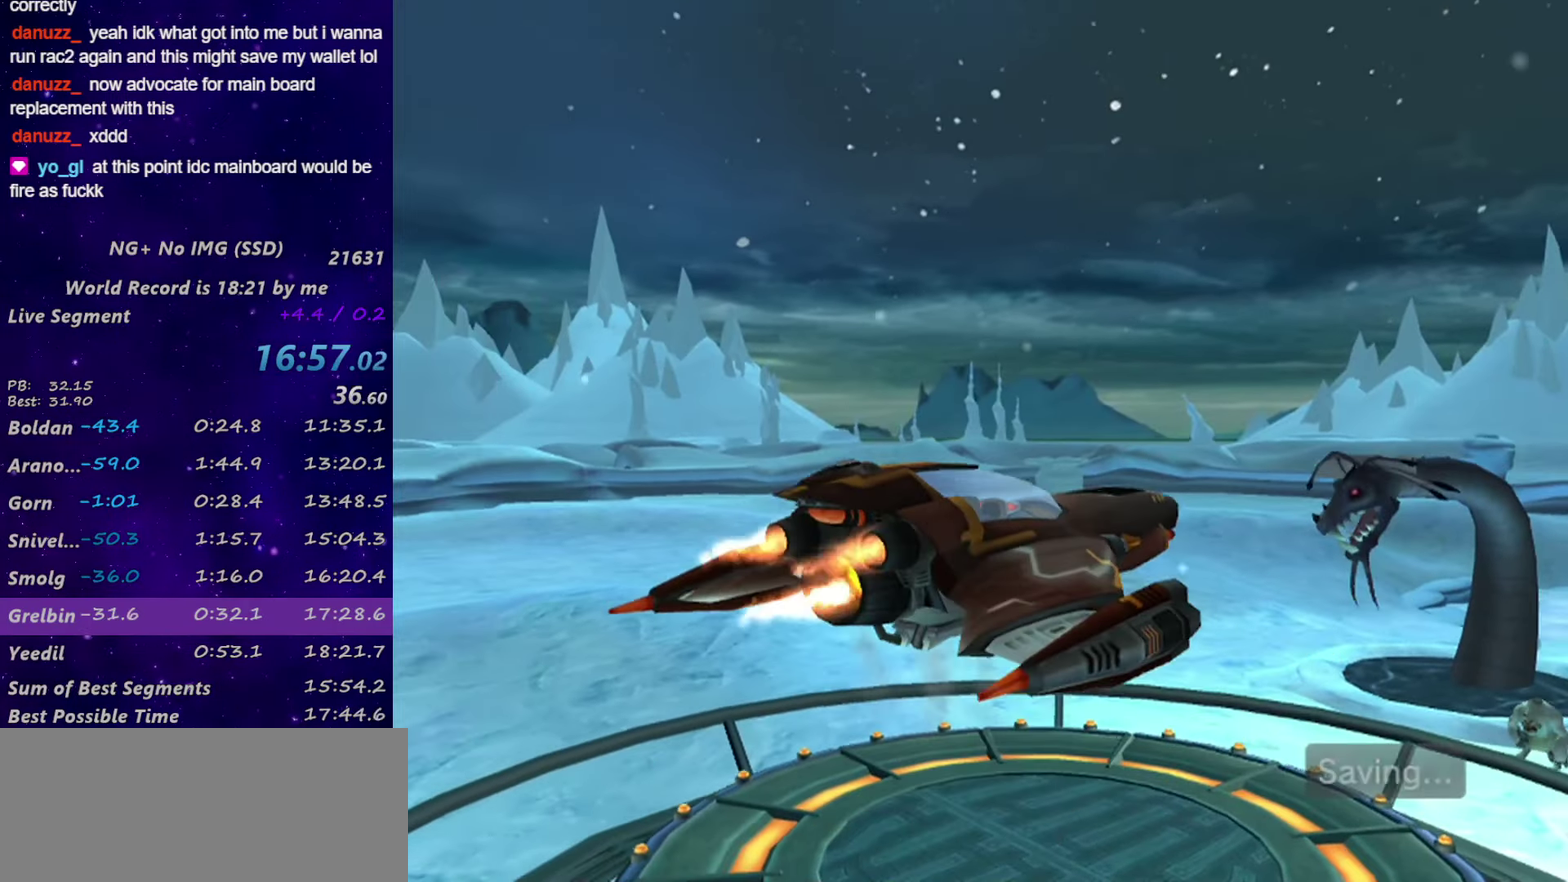
{"buttons": ["CROSS"], "left_stick": "center", "right_stick": "center", "events": [[67, "CROSS", "down"], [134, "CROSS", "up"], [184, "CROSS", "down"], [267, "CROSS", "up"], [317, "CROSS", "down"], [384, "CROSS", "up"], [467, "CROSS", "down"]]}
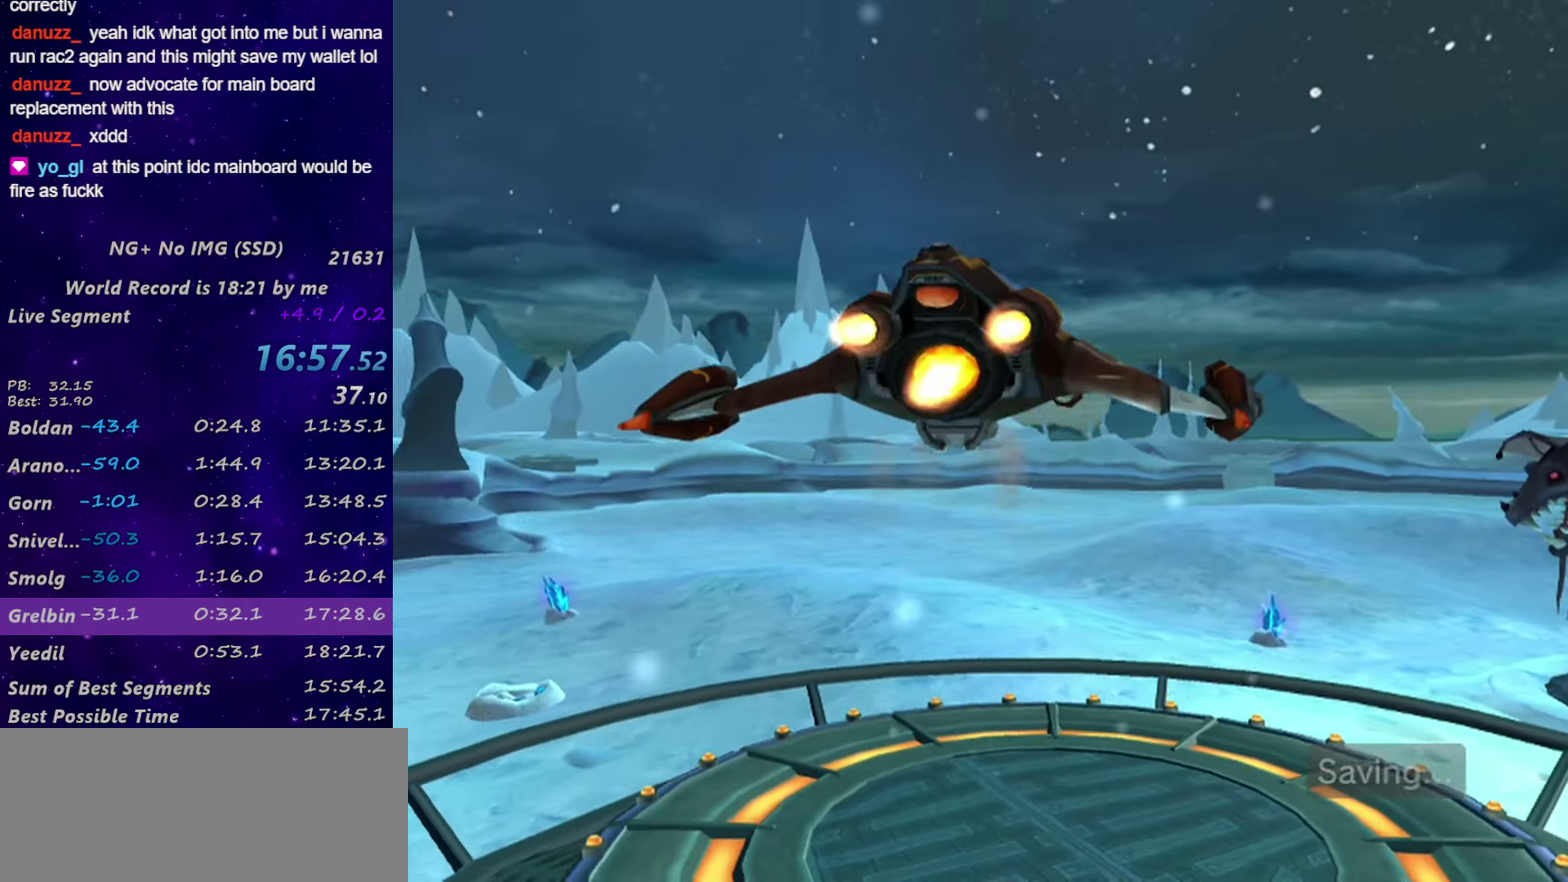
{"buttons": [], "left_stick": "center", "right_stick": "center", "events": [[17, "CROSS", "up"], [84, "CROSS", "down"], [134, "CROSS", "up"], [234, "CROSS", "down"], [300, "CROSS", "up"]]}
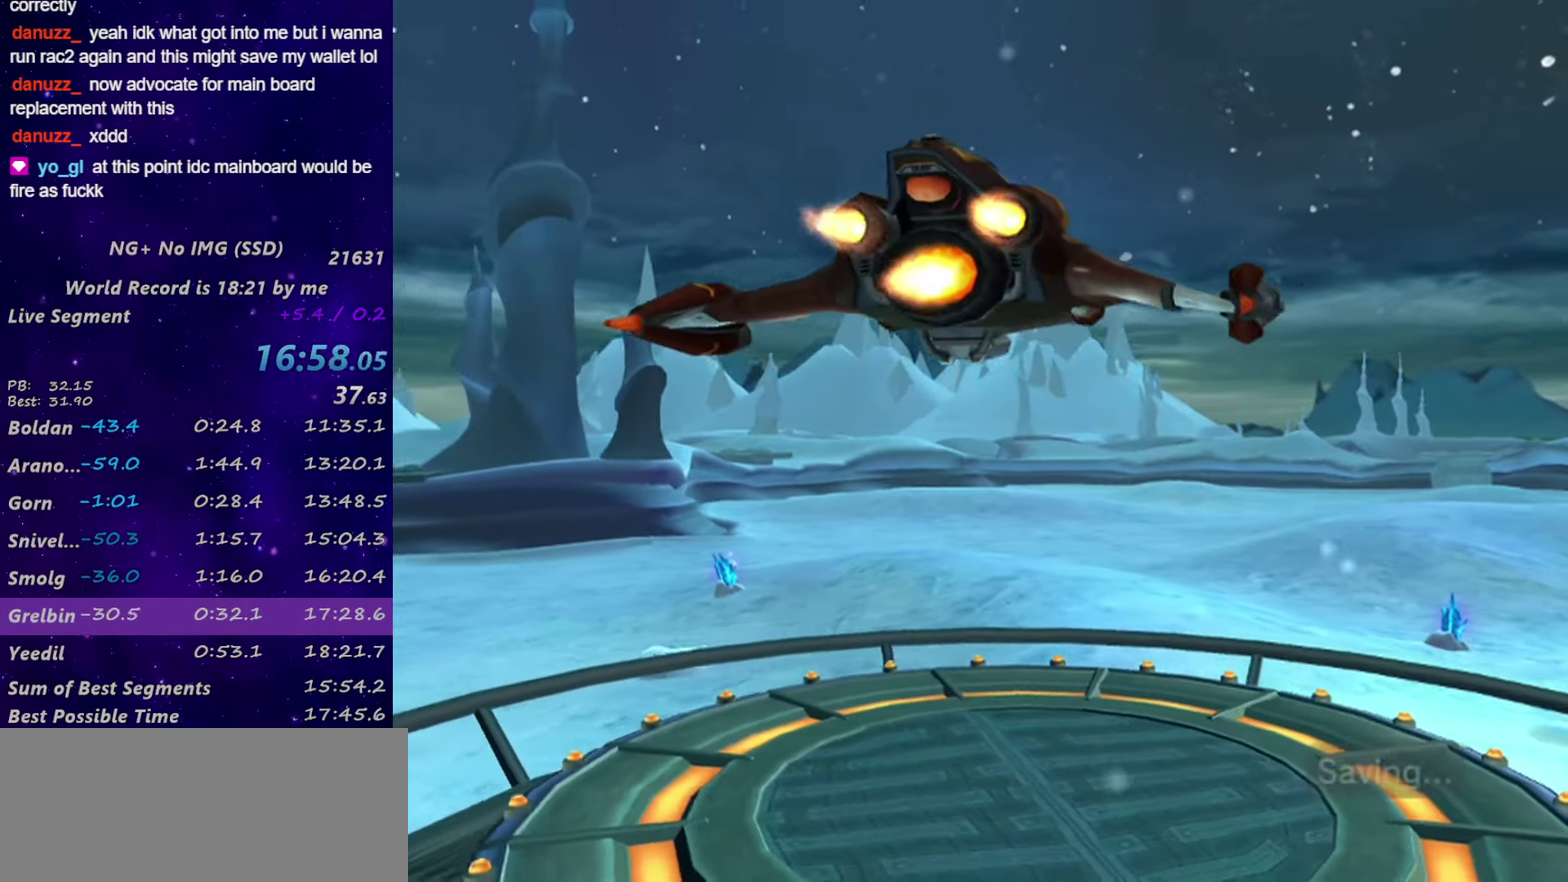
{"buttons": ["CROSS"], "left_stick": "center", "right_stick": "center", "events": [[17, "CROSS", "down"], [83, "CROSS", "up"], [133, "CROSS", "down"], [216, "CROSS", "up"], [266, "CROSS", "down"]]}
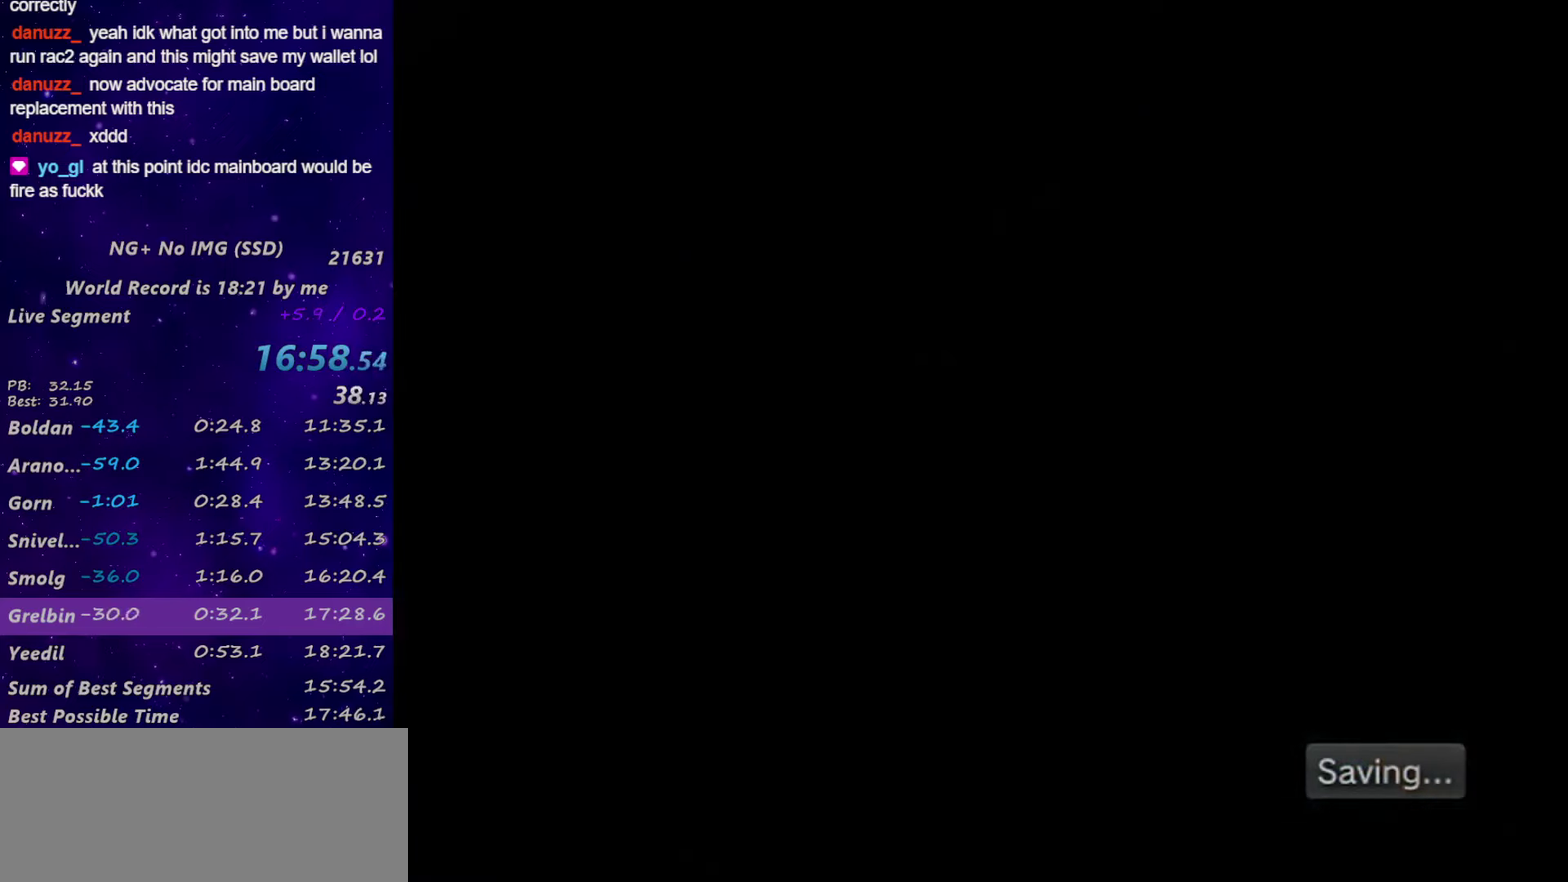
{"buttons": [], "left_stick": "center", "right_stick": "center", "events": [[416, "CROSS", "up"]]}